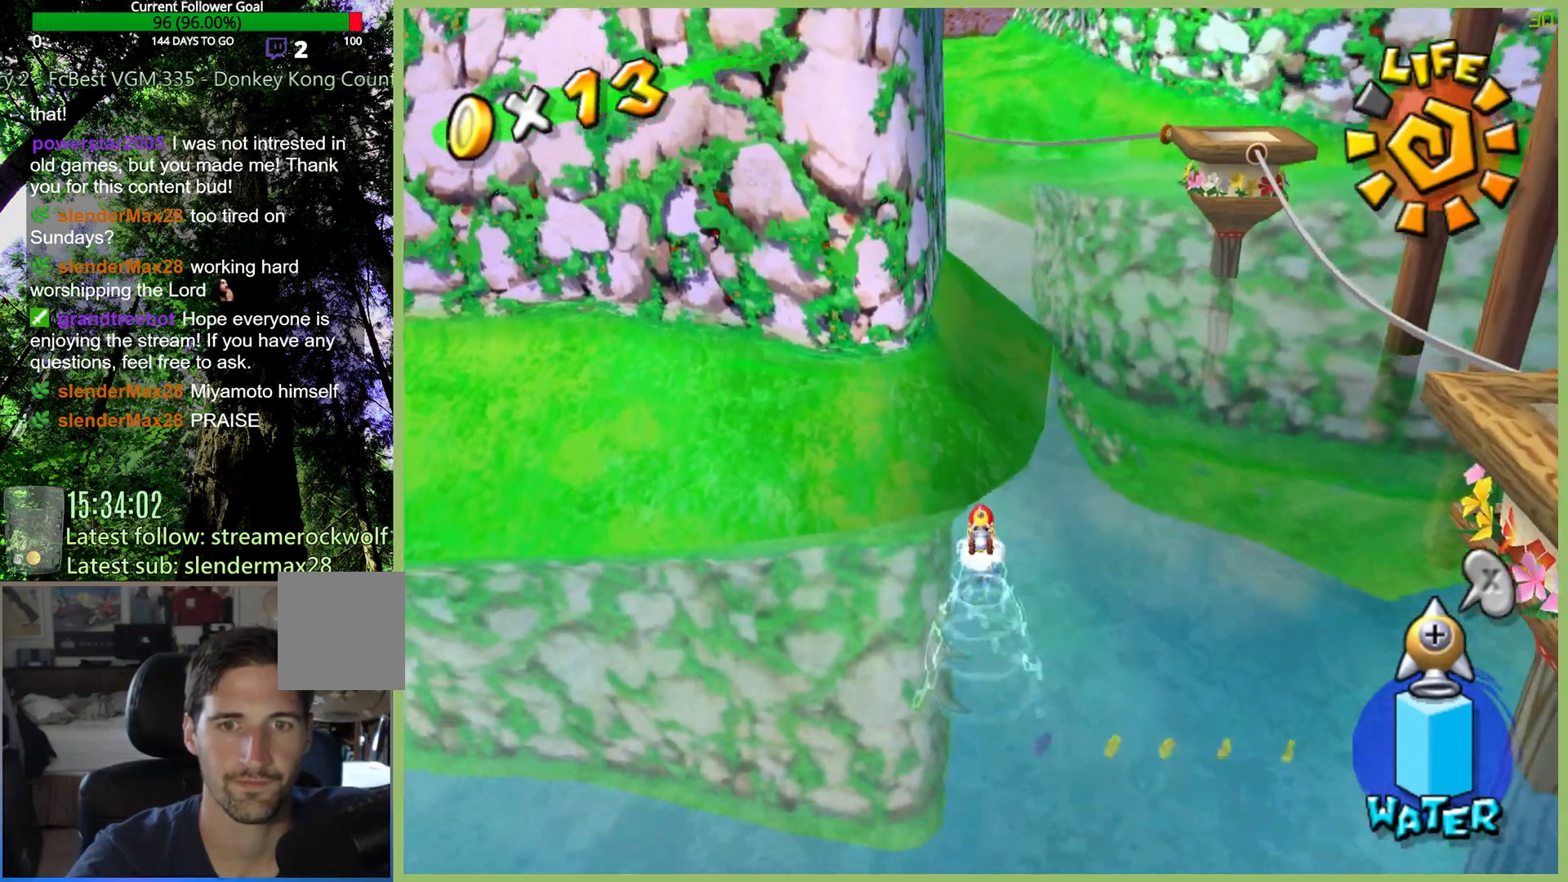
Gameplay with a controller (Xbox layout); each line is a JSON object with the inputs held at the frame after it. "button_events" lists button changes between this image and that frame as [ms after this image, input, new state], when the widget could be followed in between (sticks are given only as held states). Not read: A L3 R3 X.
{"buttons": ["R2"], "left_stick": "up", "right_stick": "center", "button_events": [[400, "R2", "down"]]}
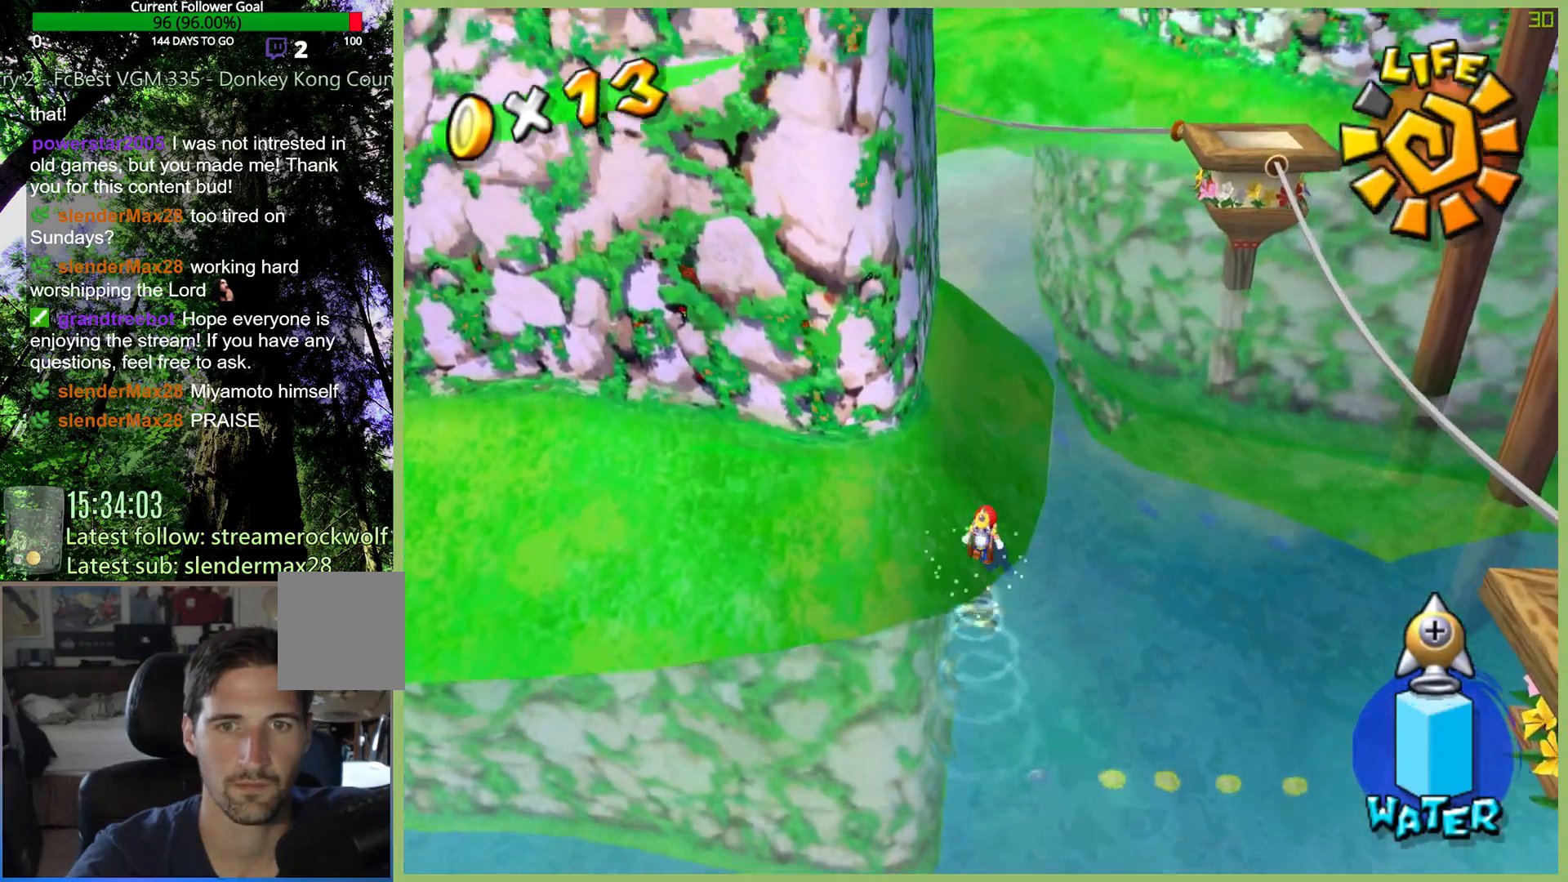
{"buttons": ["R2"], "left_stick": "up", "right_stick": "center", "button_events": []}
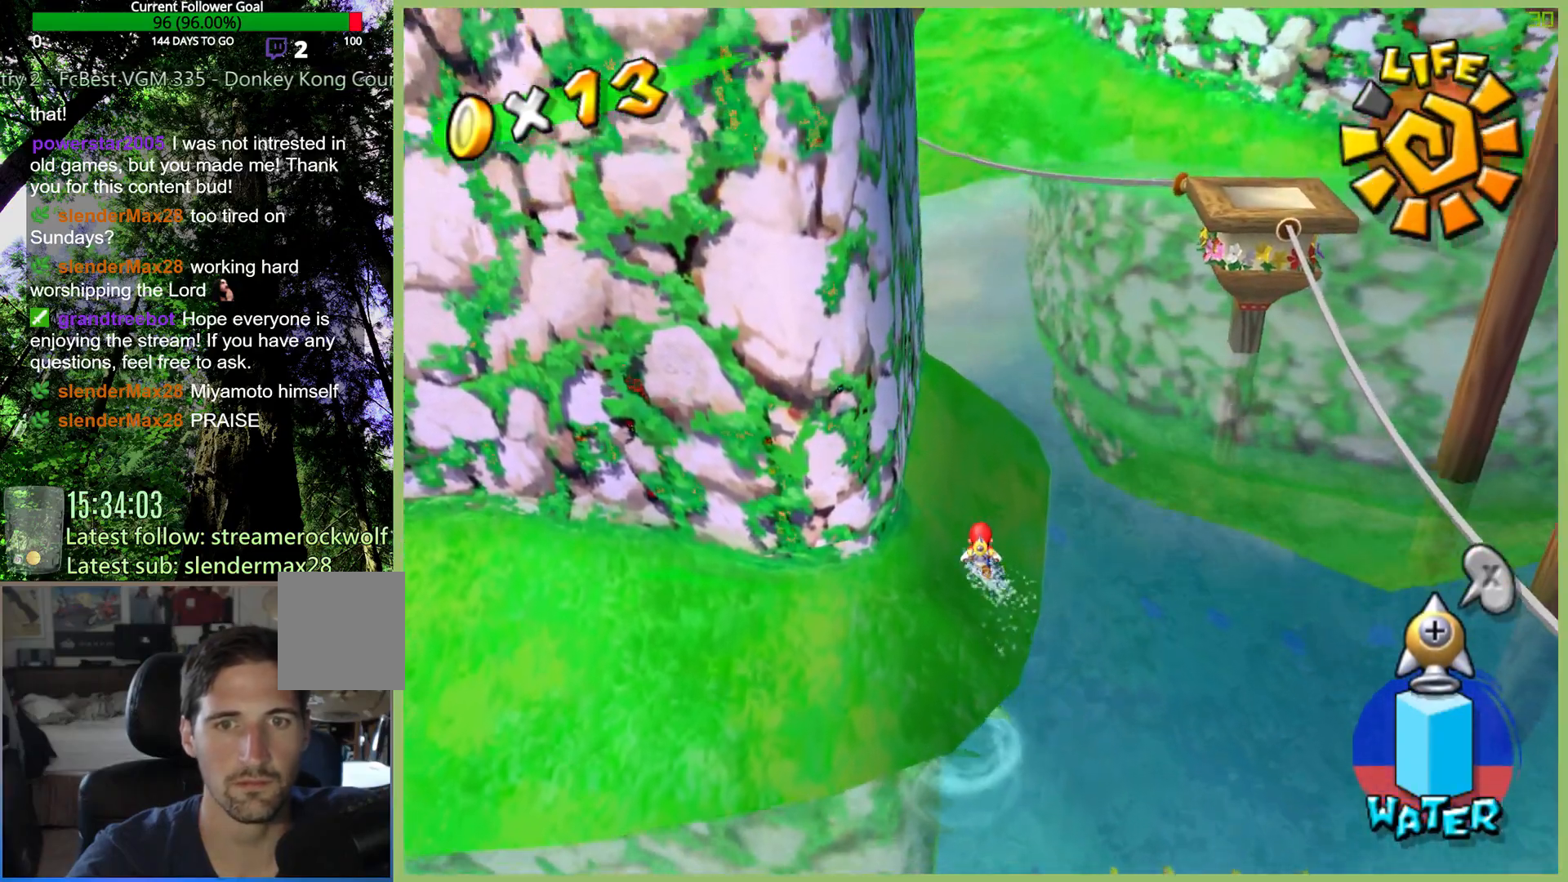
{"buttons": ["R2"], "left_stick": "center", "right_stick": "center", "button_events": []}
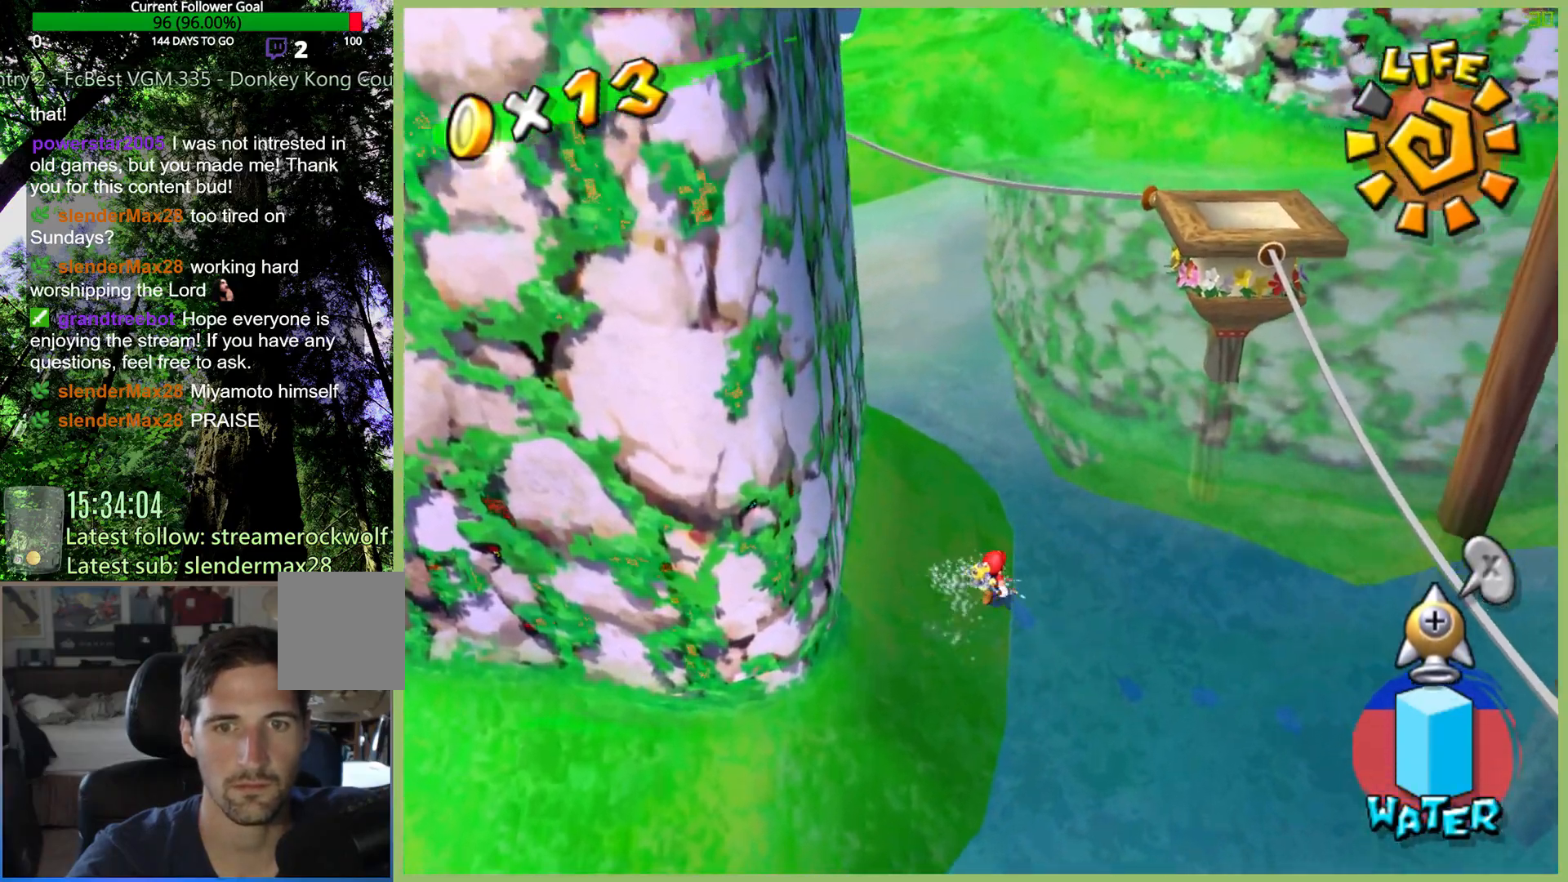
{"buttons": ["R2"], "left_stick": "center", "right_stick": "center", "button_events": []}
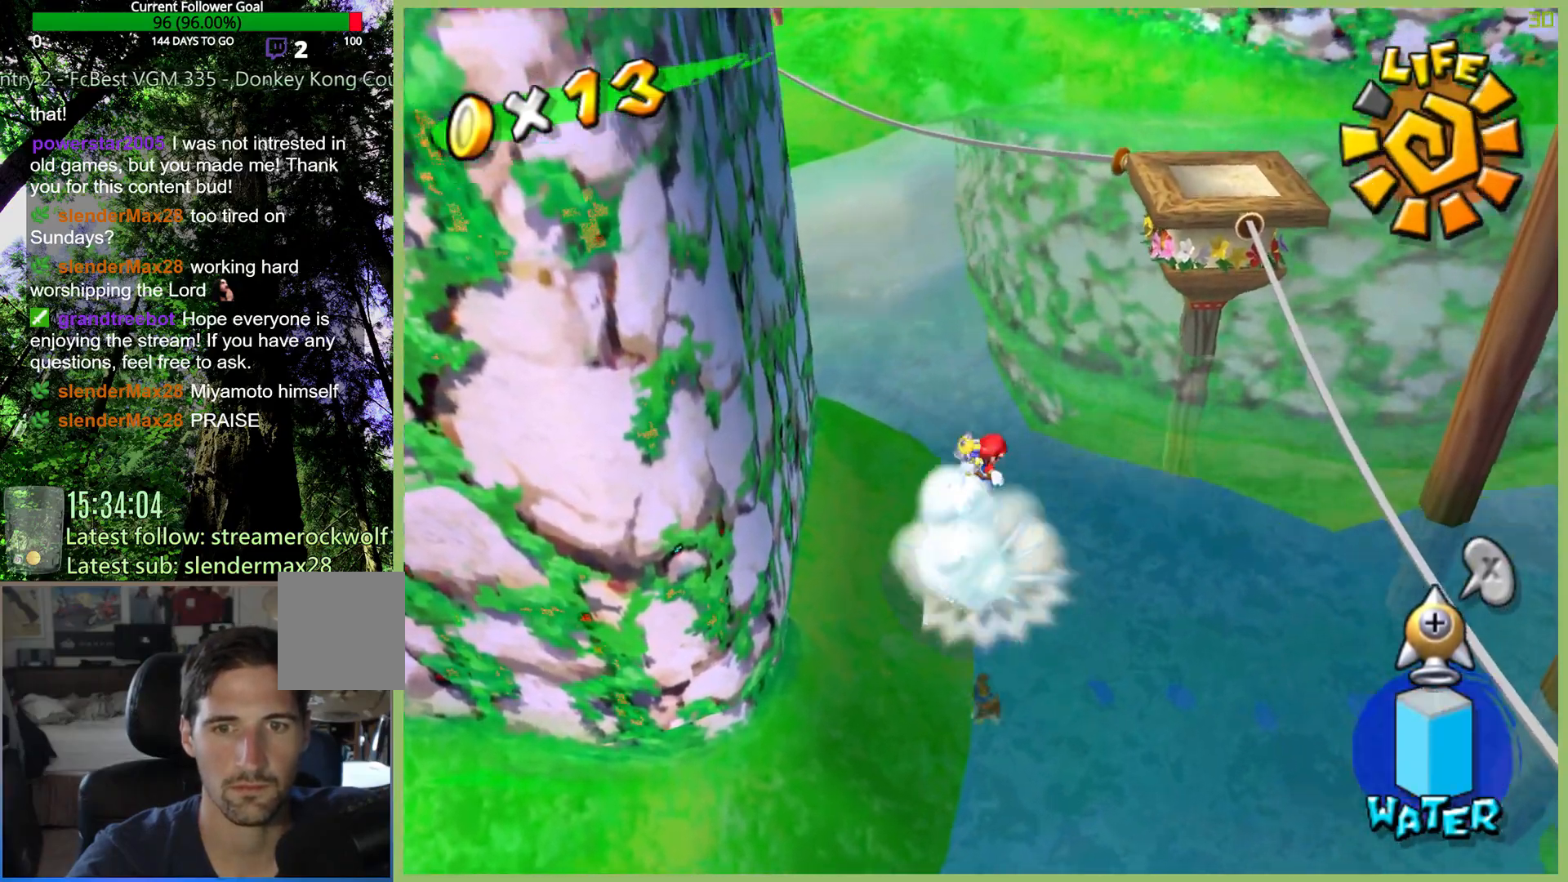
{"buttons": ["R2"], "left_stick": "center", "right_stick": "center", "button_events": []}
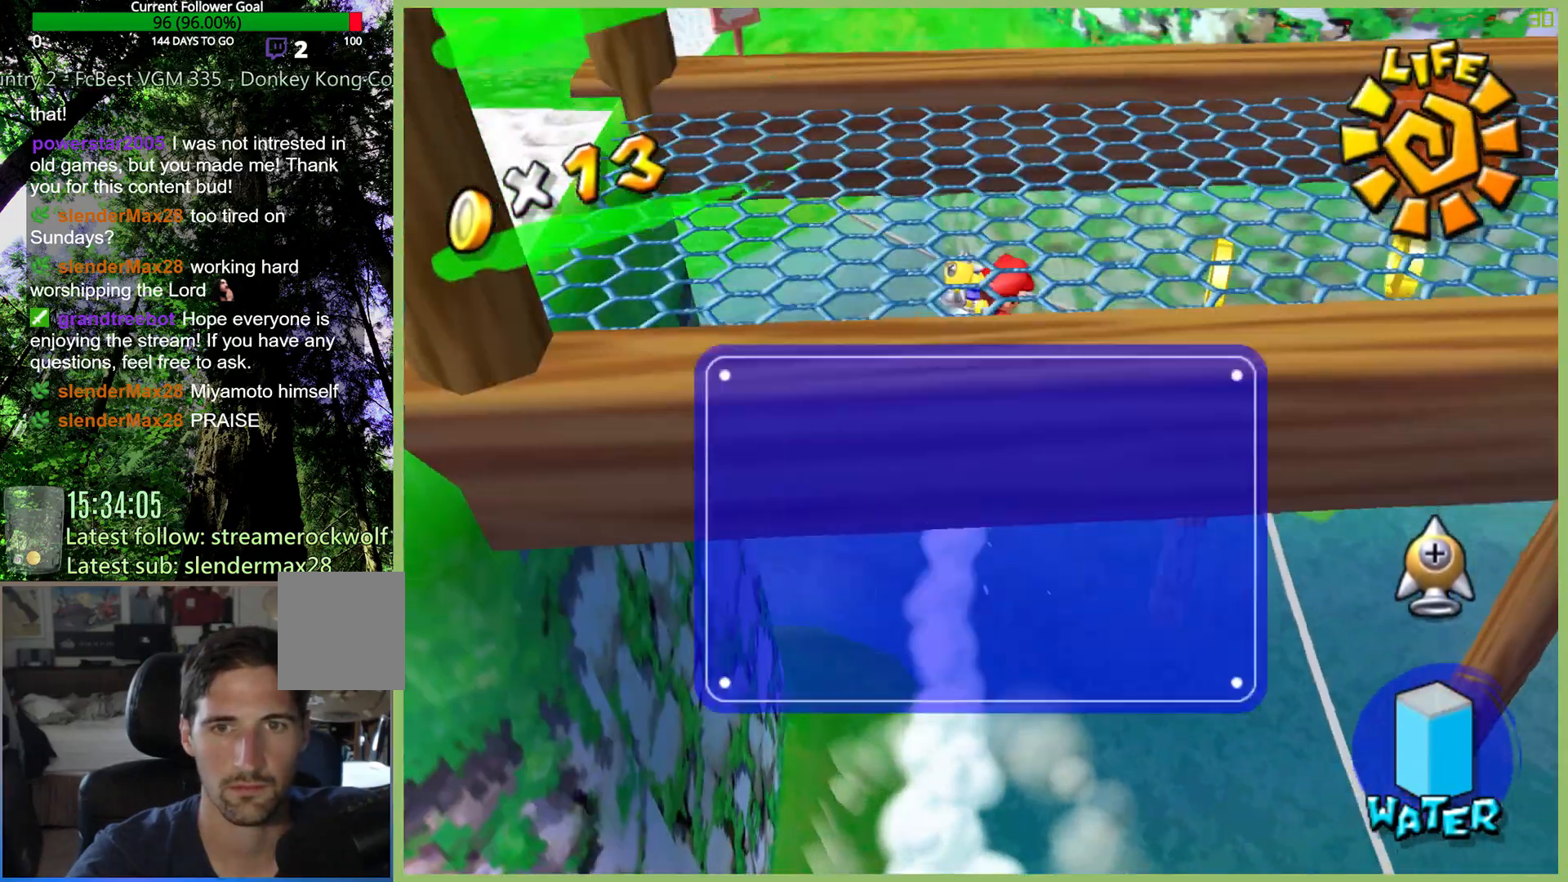
{"buttons": [], "left_stick": "down", "right_stick": "center", "button_events": [[100, "R2", "up"]]}
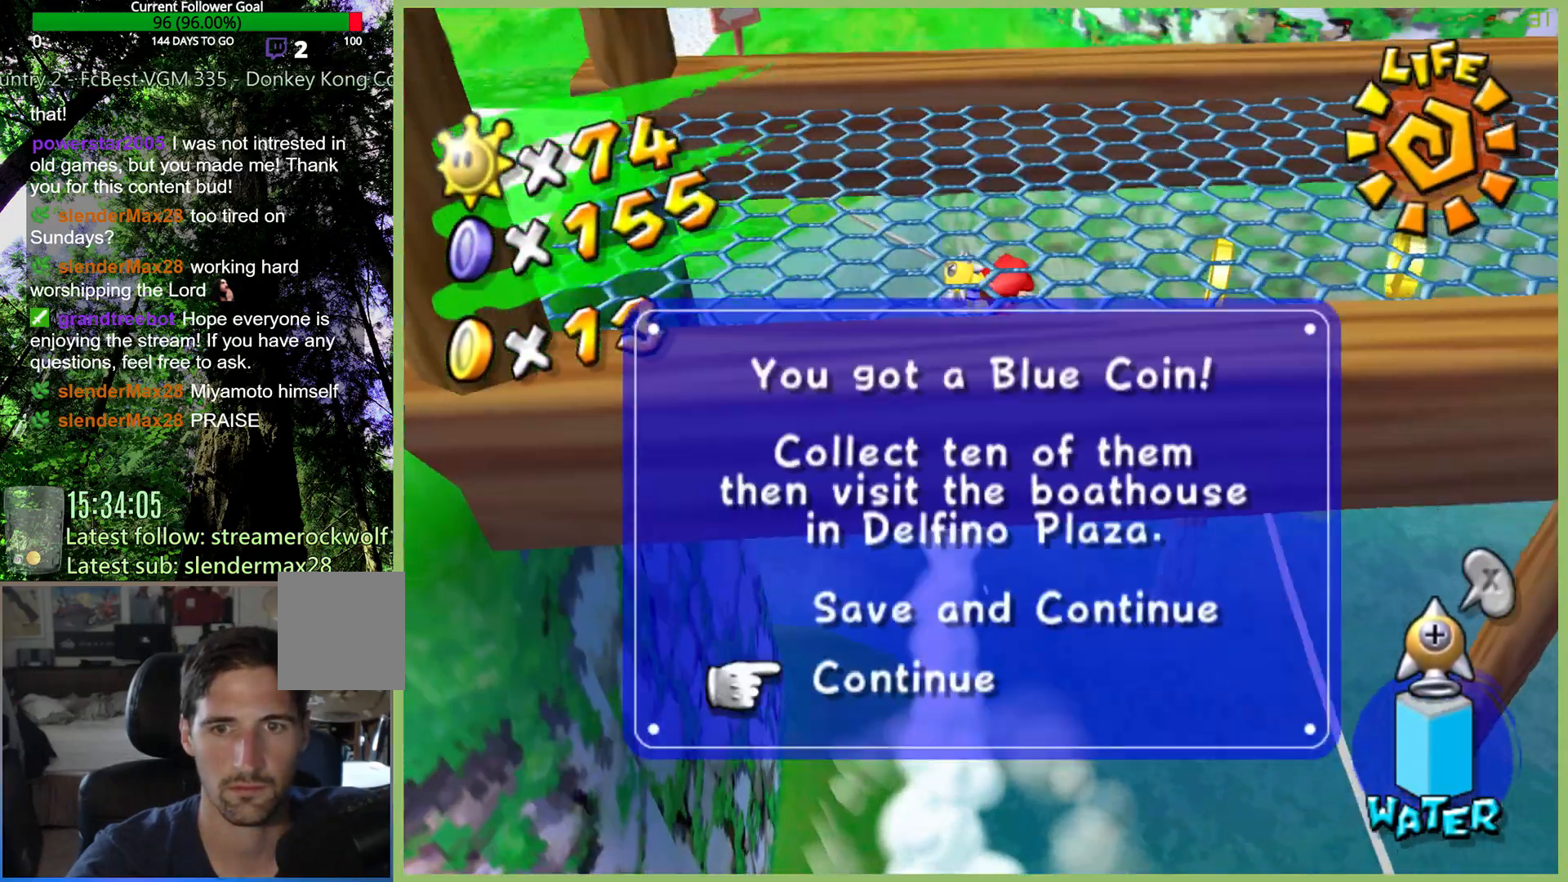
{"buttons": [], "left_stick": "down-left", "right_stick": "center", "button_events": []}
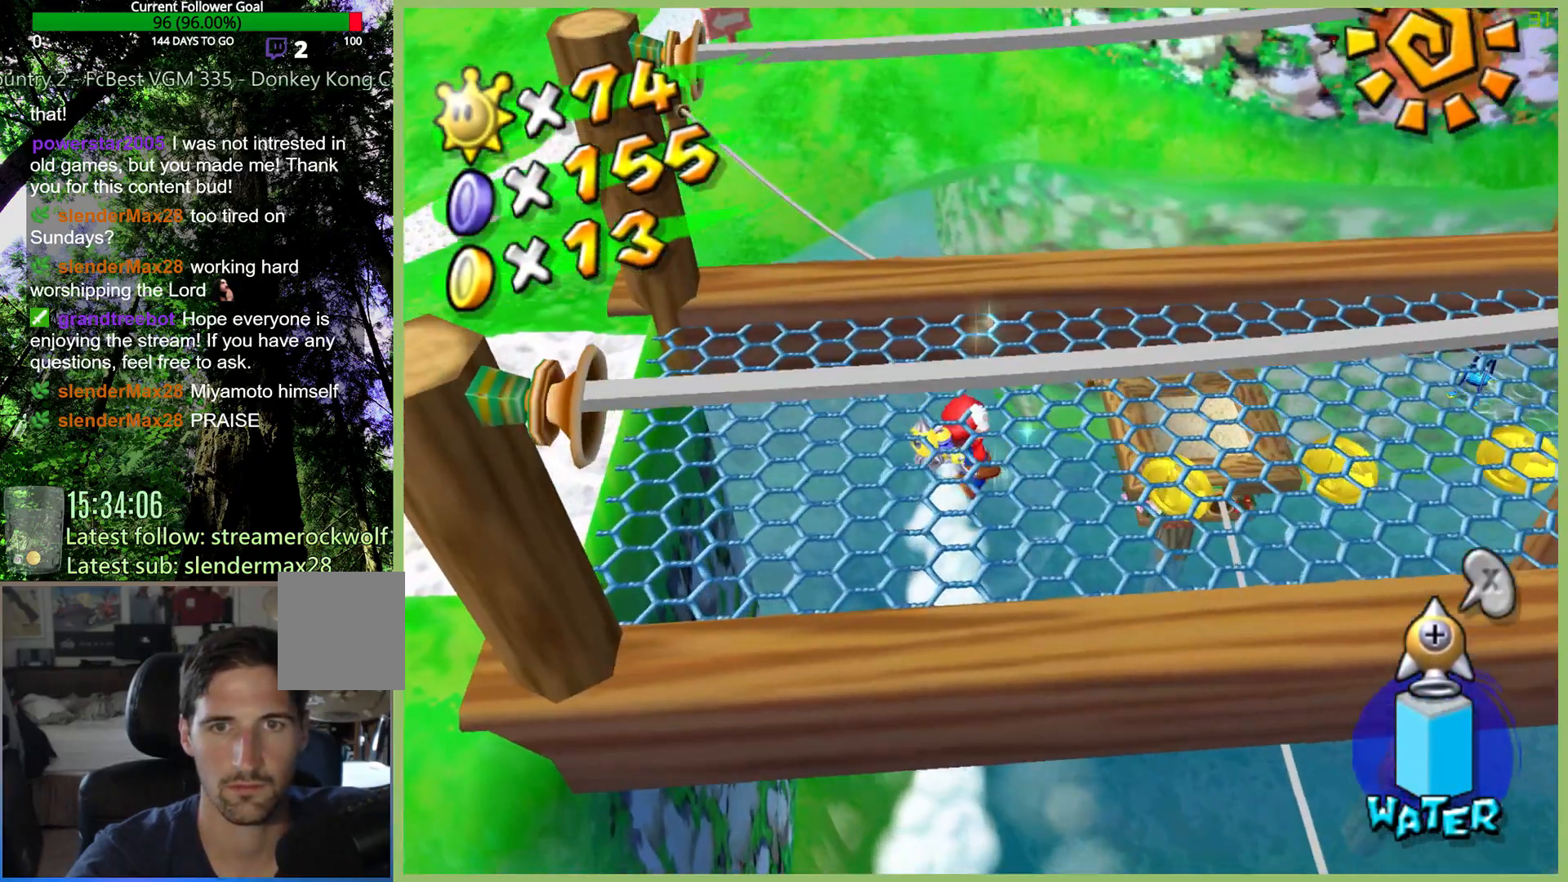
{"buttons": [], "left_stick": "center", "right_stick": "center", "button_events": []}
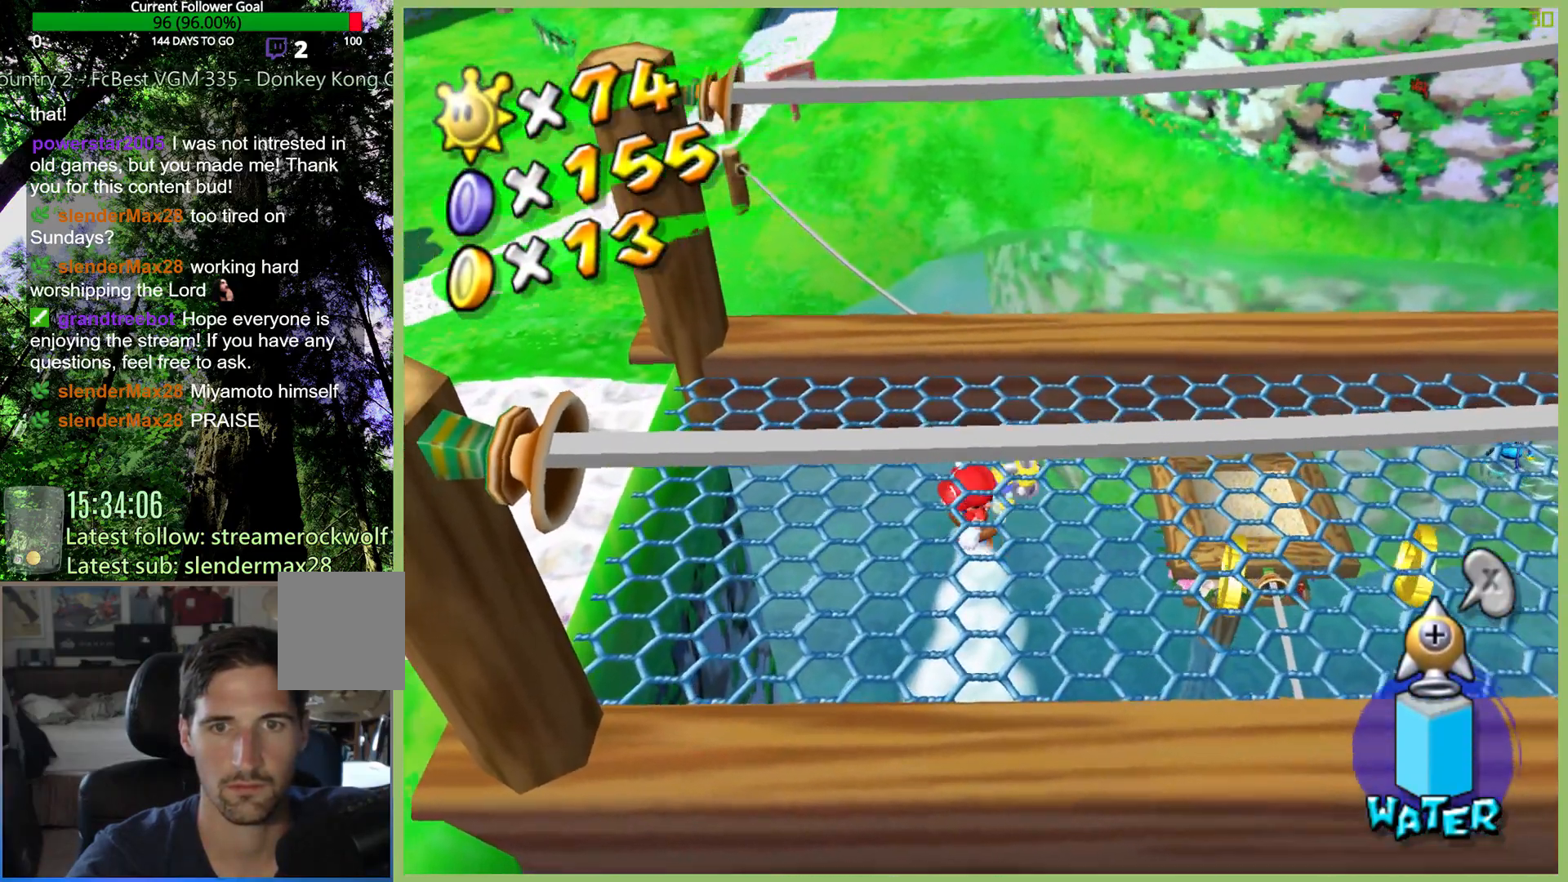
{"buttons": [], "left_stick": "left", "right_stick": "center", "button_events": []}
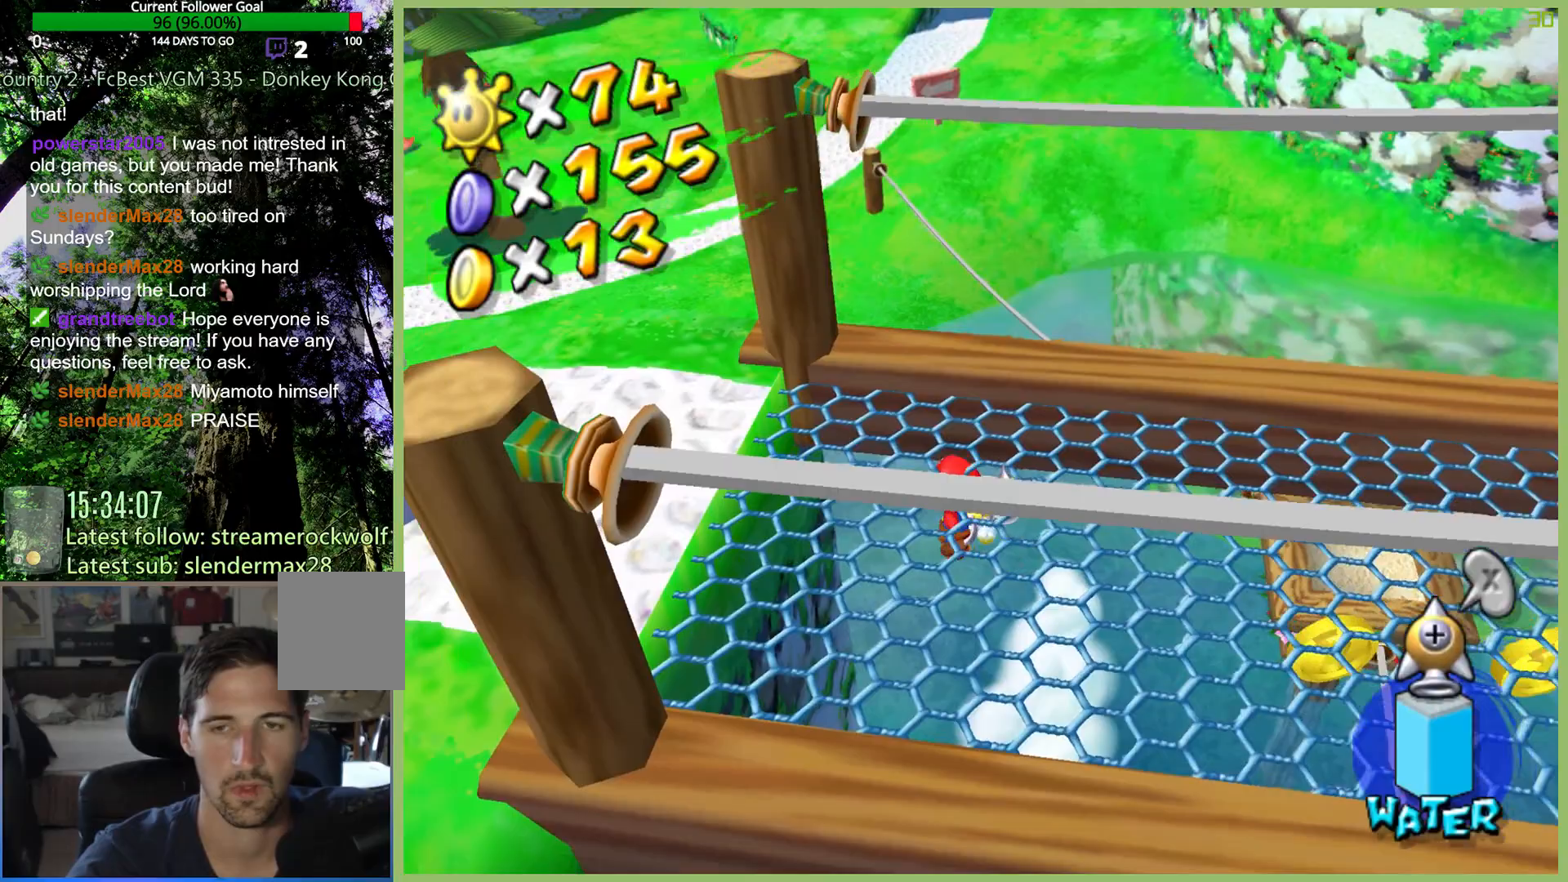
{"buttons": [], "left_stick": "up", "right_stick": "center", "button_events": []}
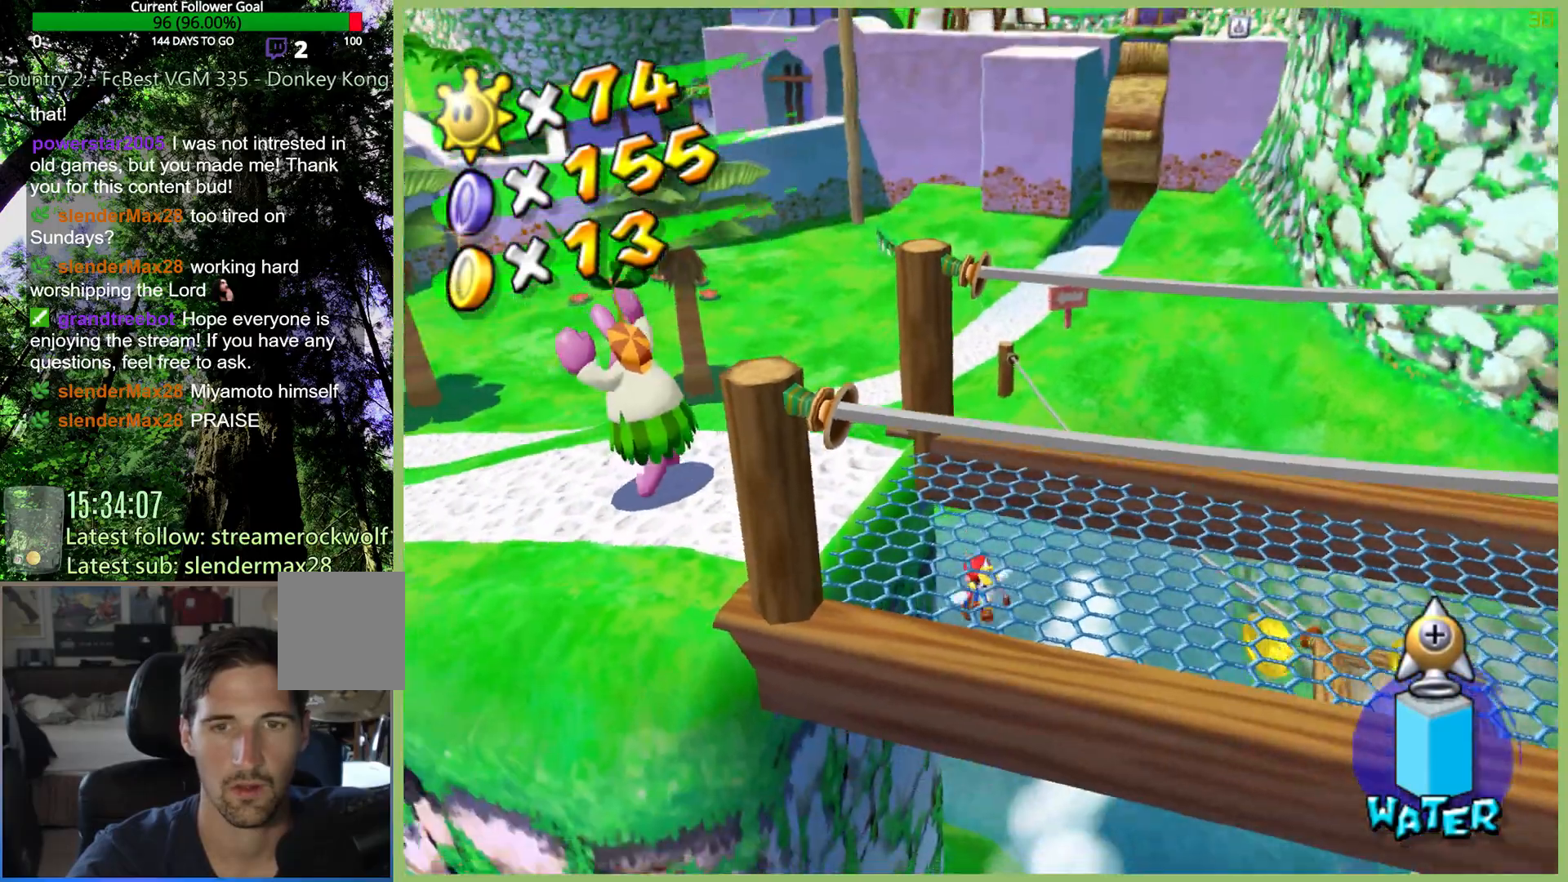
{"buttons": ["R2"], "left_stick": "up", "right_stick": "center", "button_events": [[67, "R2", "down"]]}
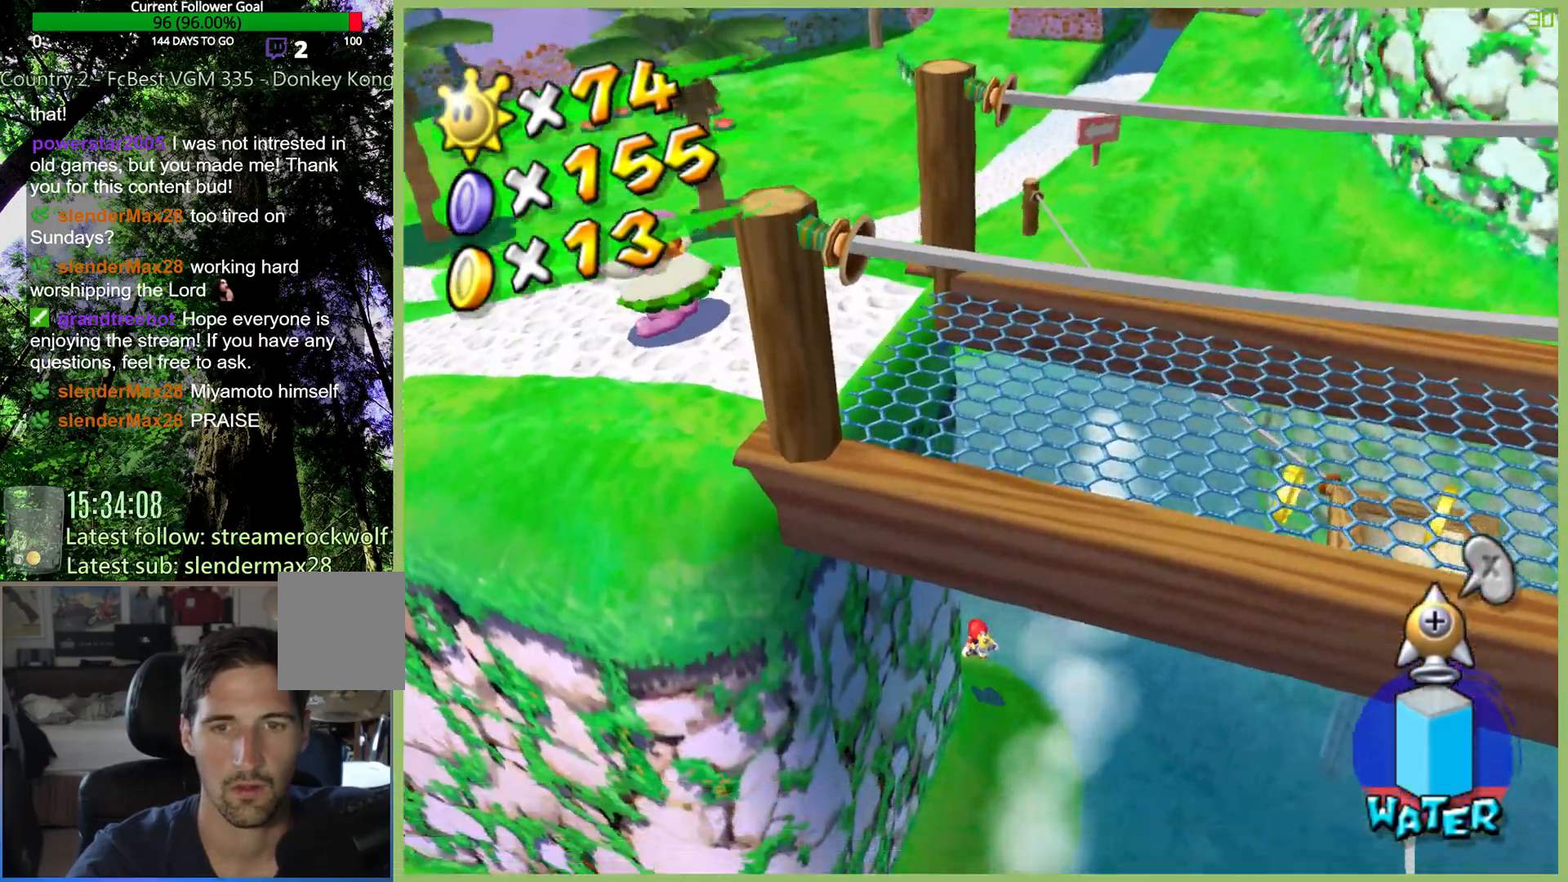
{"buttons": ["R2"], "left_stick": "down-right", "right_stick": "center", "button_events": []}
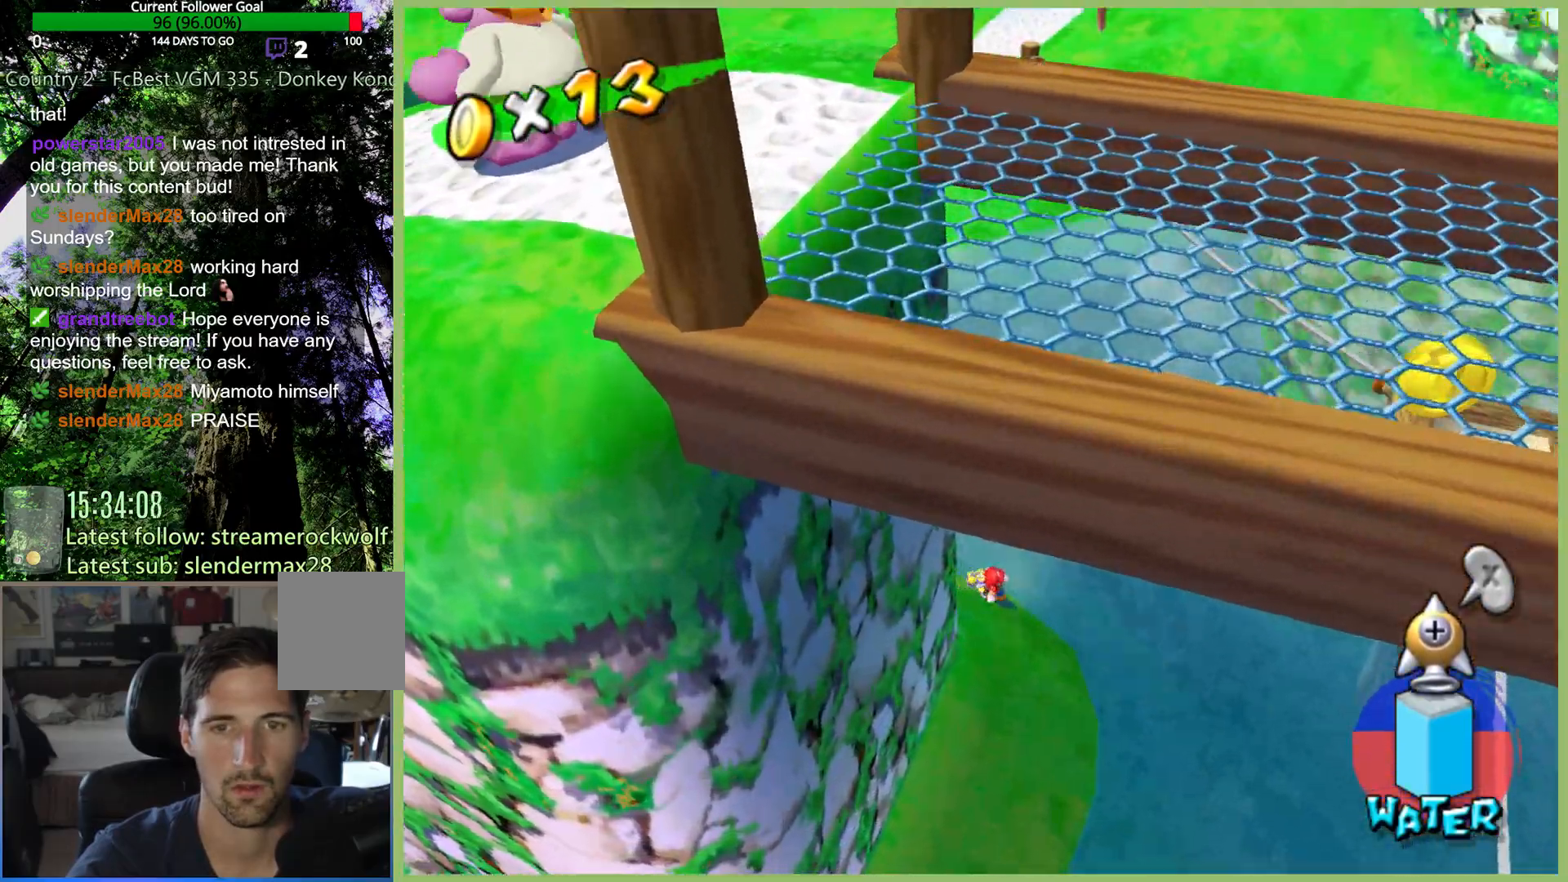
{"buttons": ["R2"], "left_stick": "down-right", "right_stick": "center", "button_events": []}
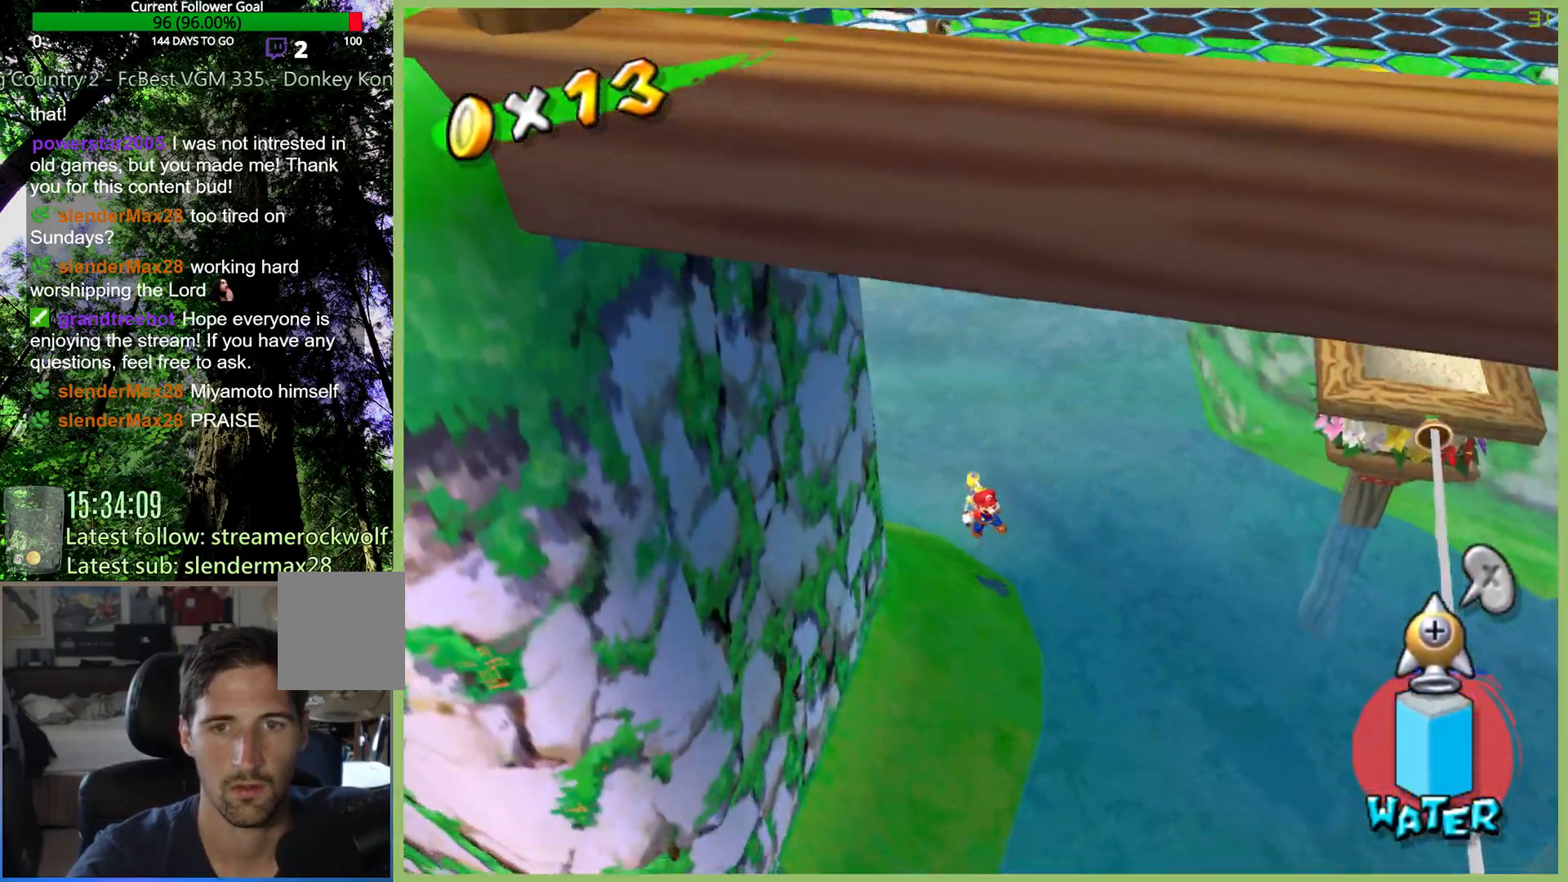
{"buttons": ["R2"], "left_stick": "center", "right_stick": "center", "button_events": []}
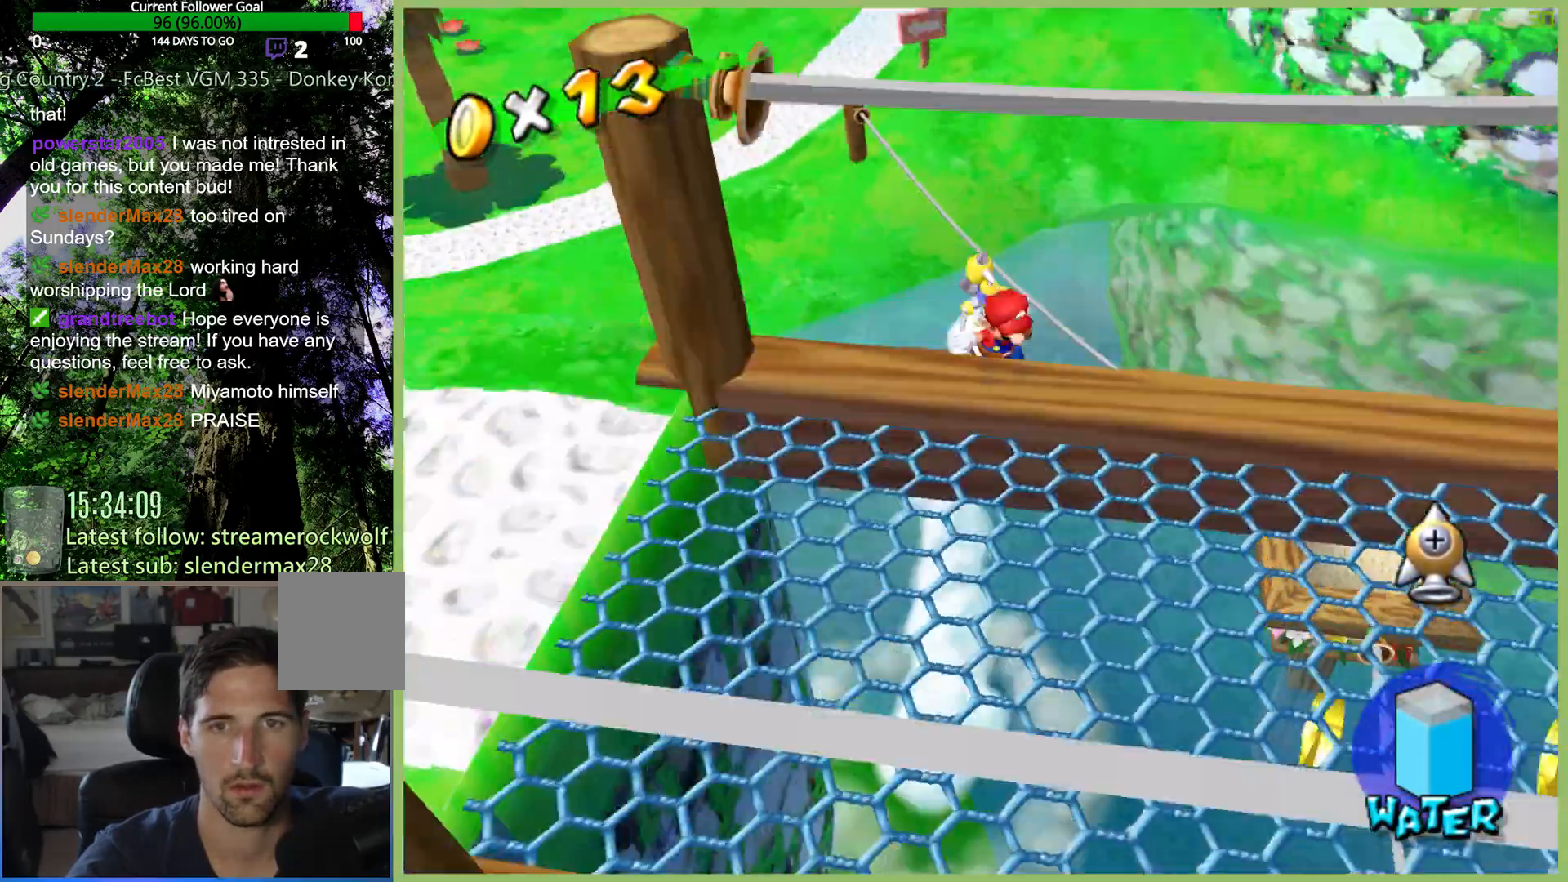
{"buttons": ["R2"], "left_stick": "down-right", "right_stick": "center", "button_events": []}
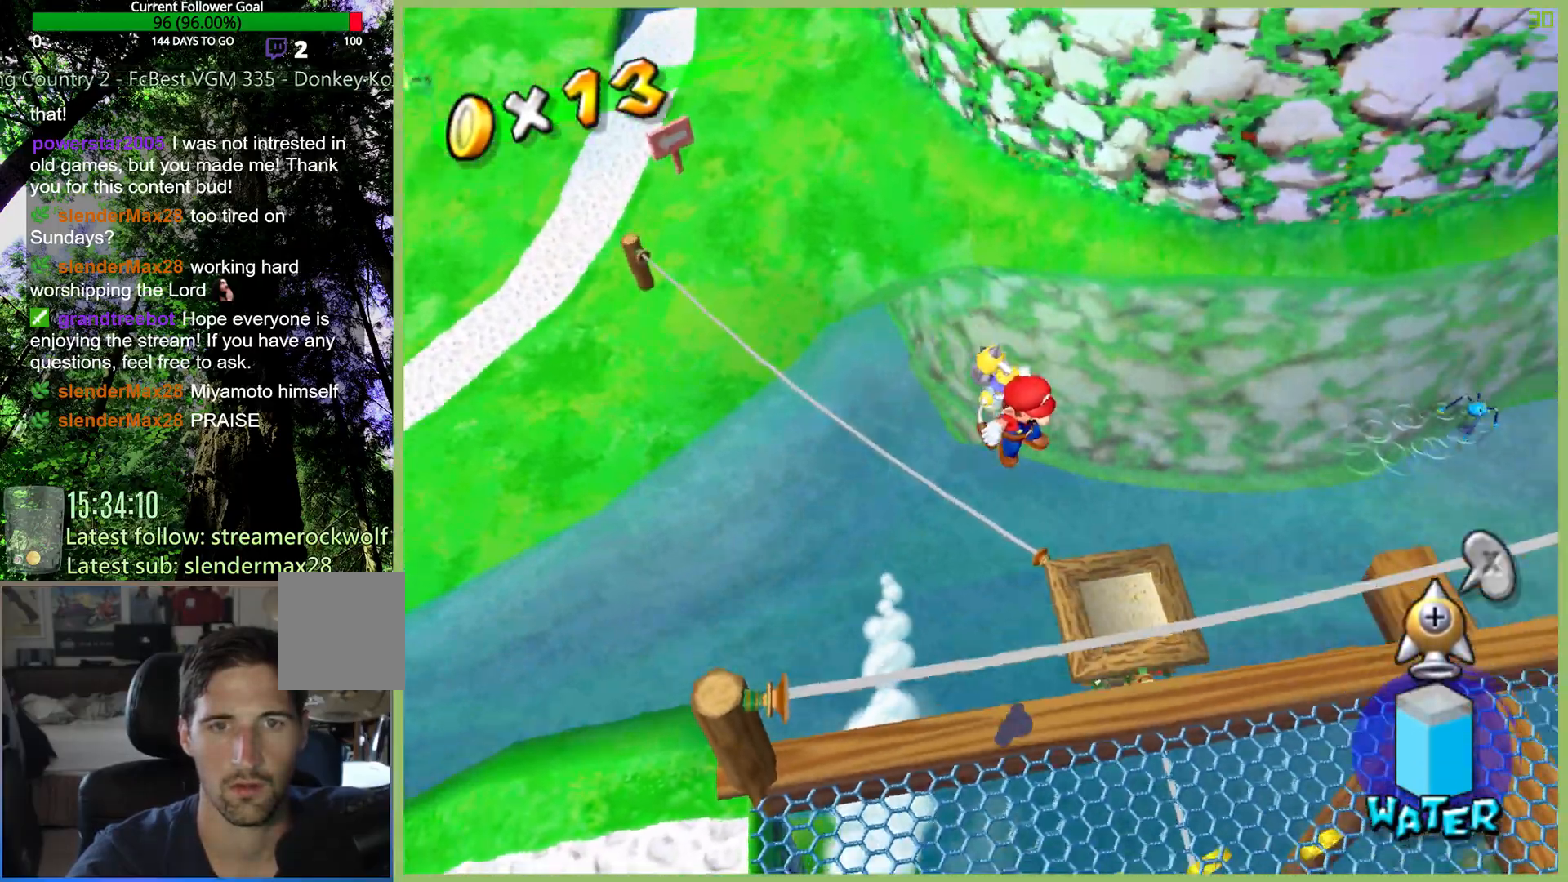
{"buttons": [], "left_stick": "up-left", "right_stick": "center", "button_events": [[233, "R2", "up"]]}
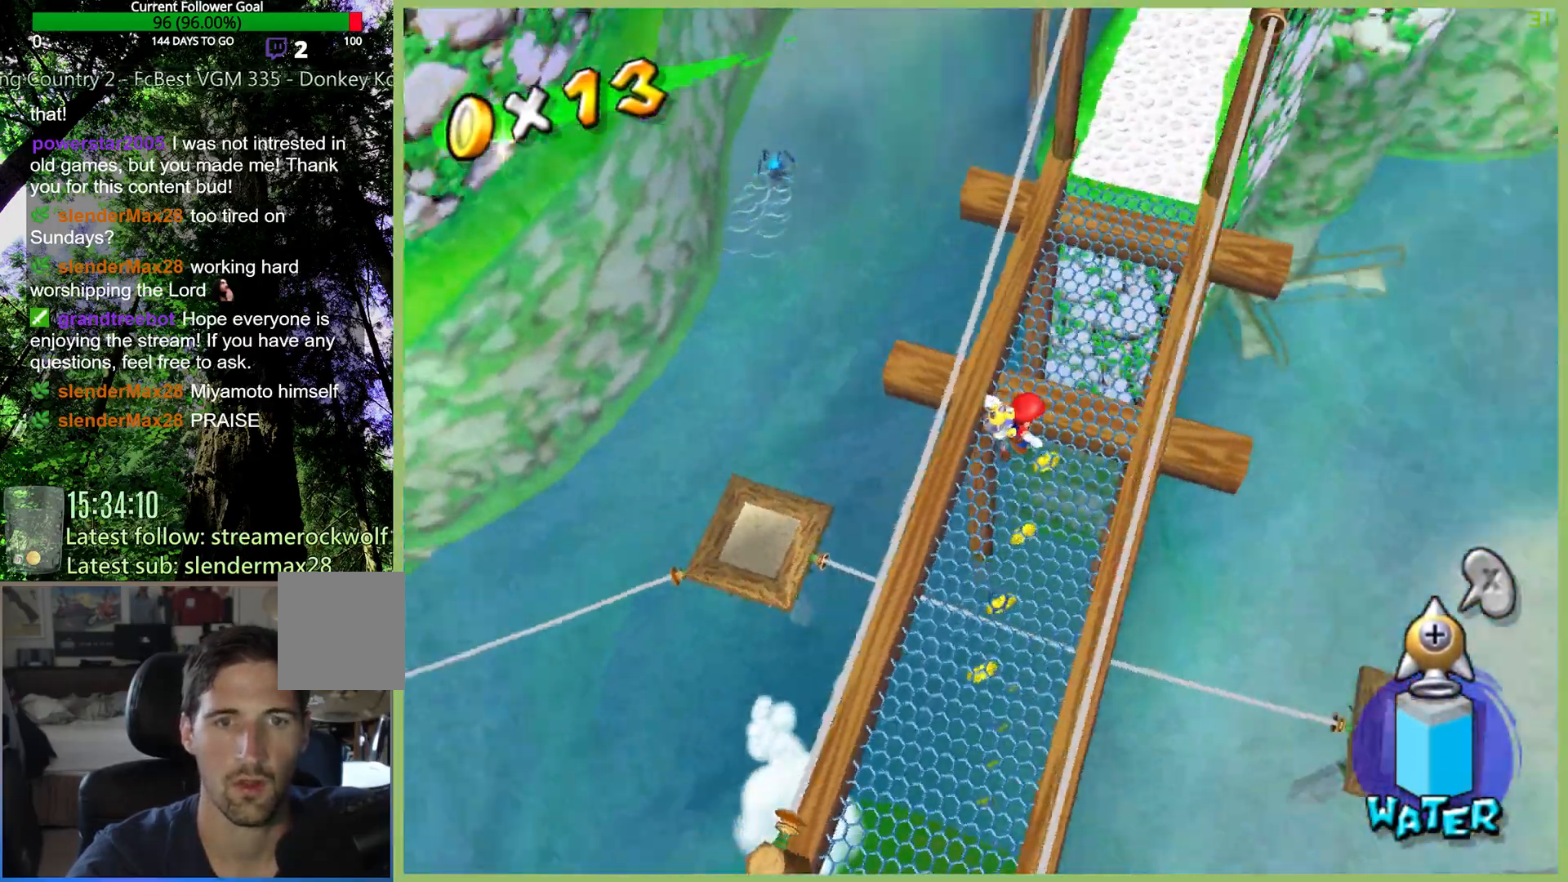
{"buttons": [], "left_stick": "down-left", "right_stick": "center", "button_events": []}
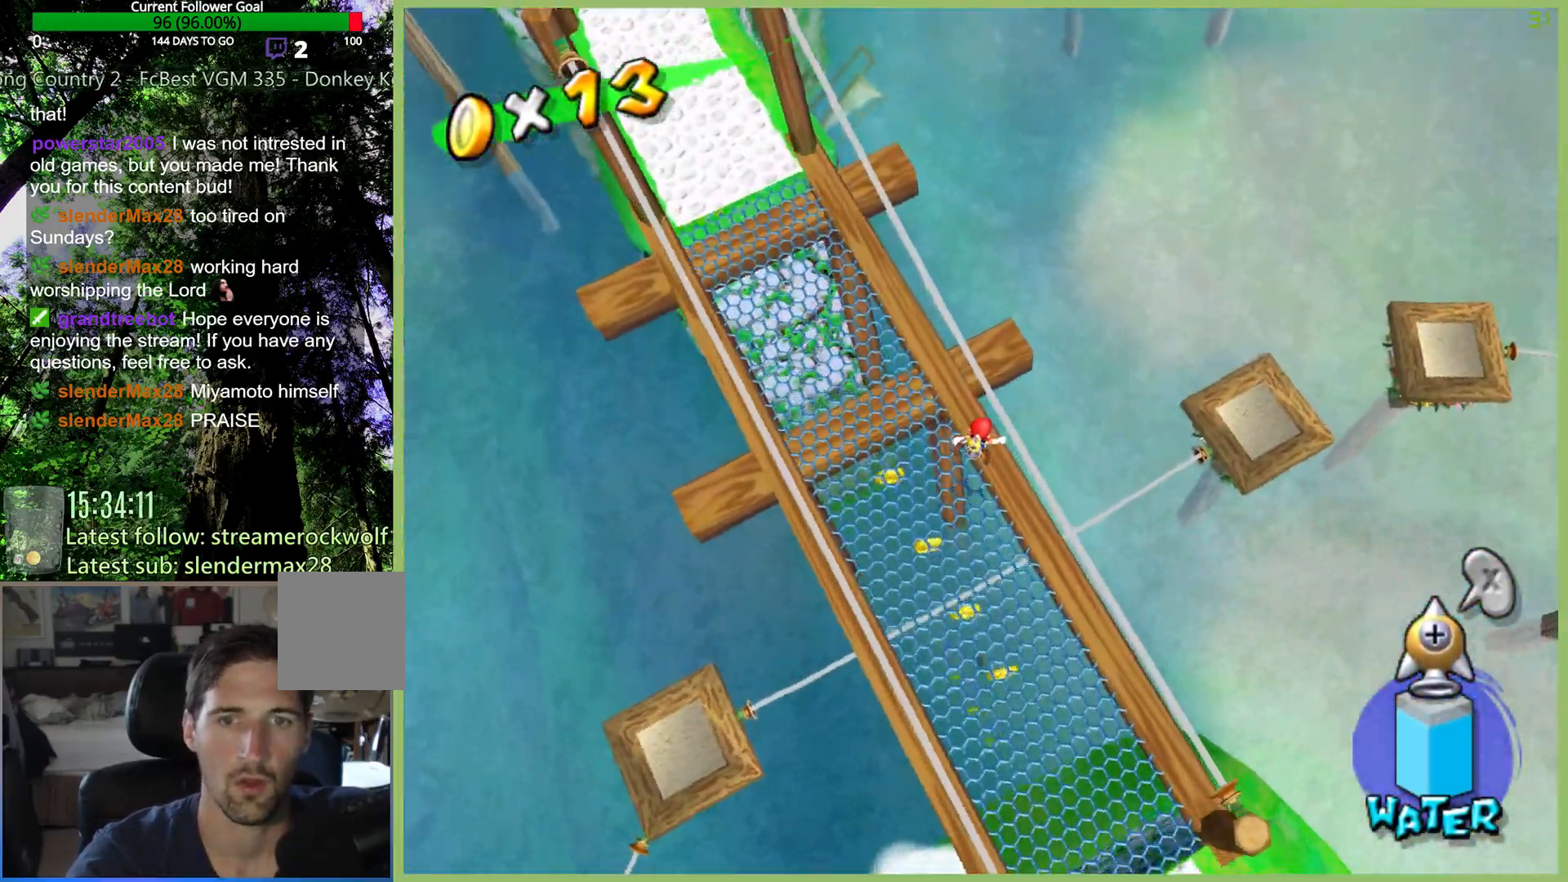
{"buttons": [], "left_stick": "up-left", "right_stick": "center", "button_events": []}
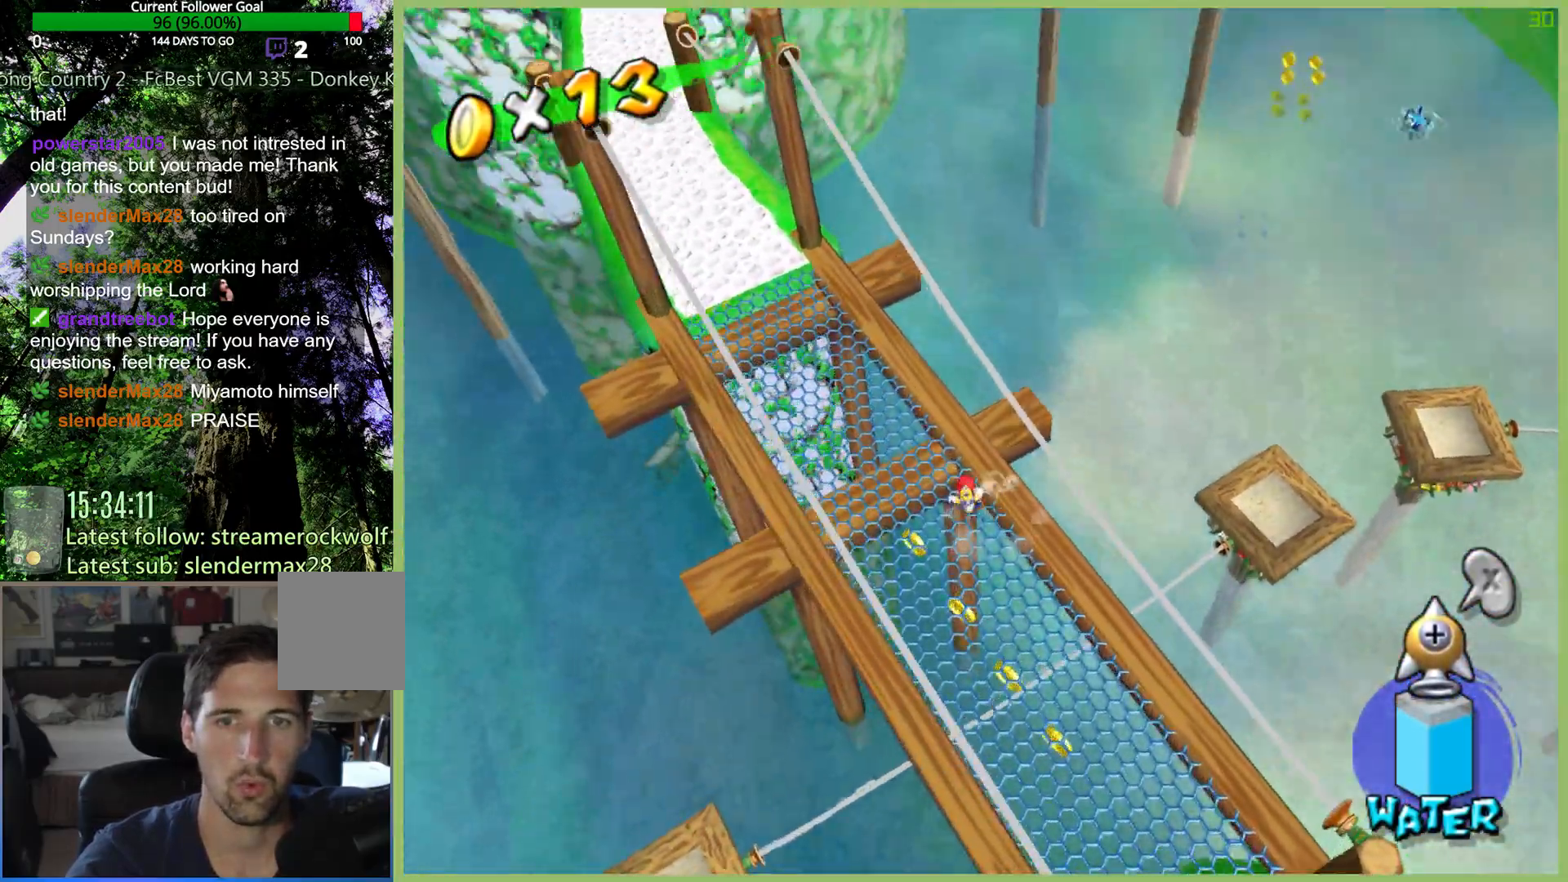
{"buttons": [], "left_stick": "up-left", "right_stick": "center", "button_events": []}
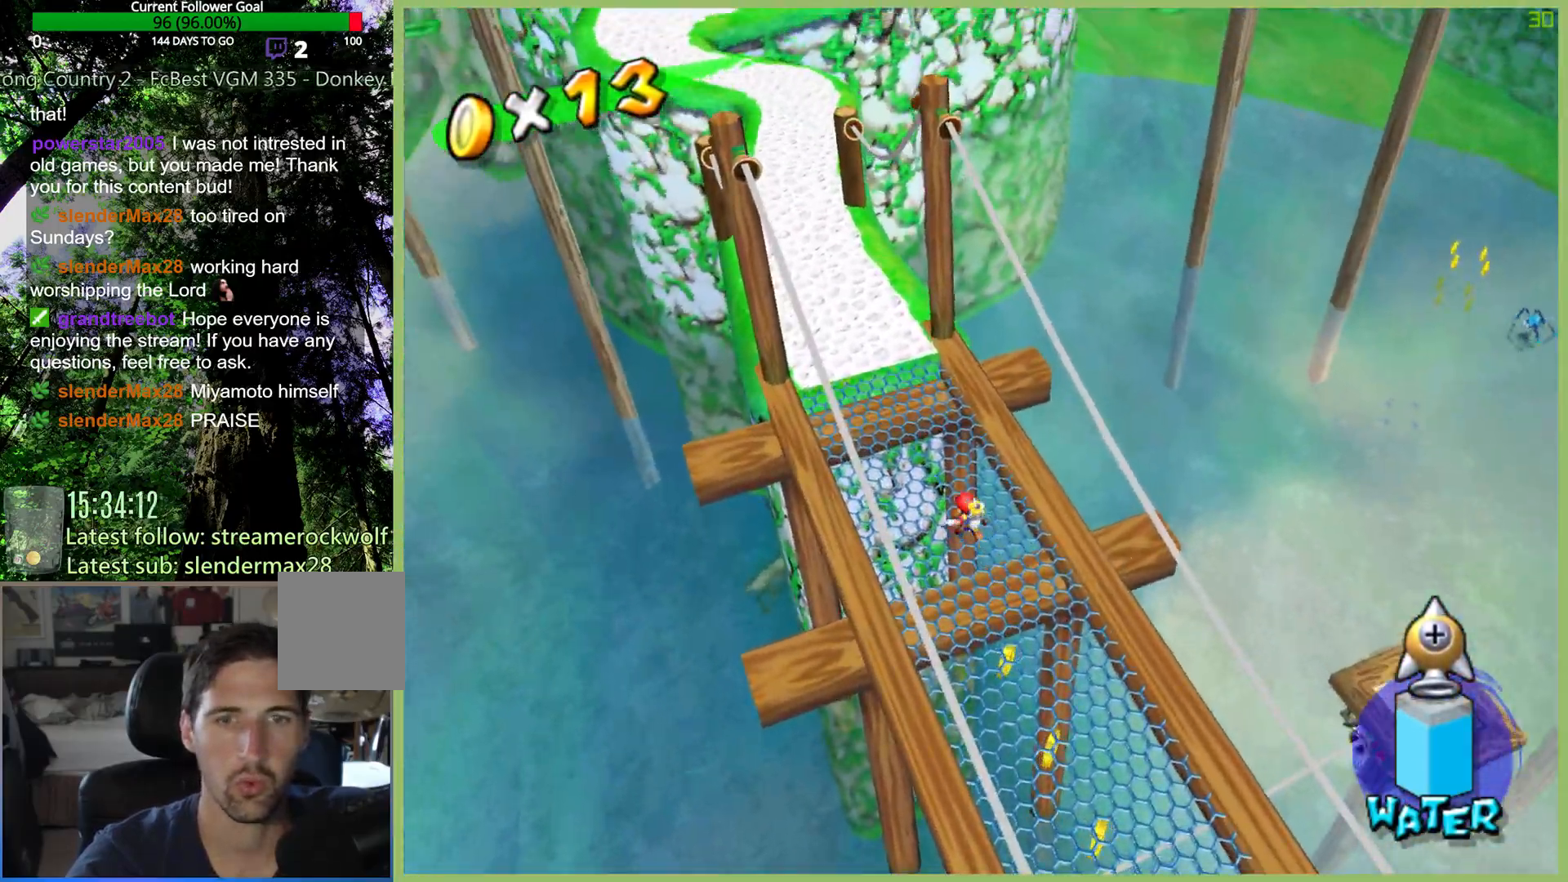
{"buttons": [], "left_stick": "up", "right_stick": "center", "button_events": []}
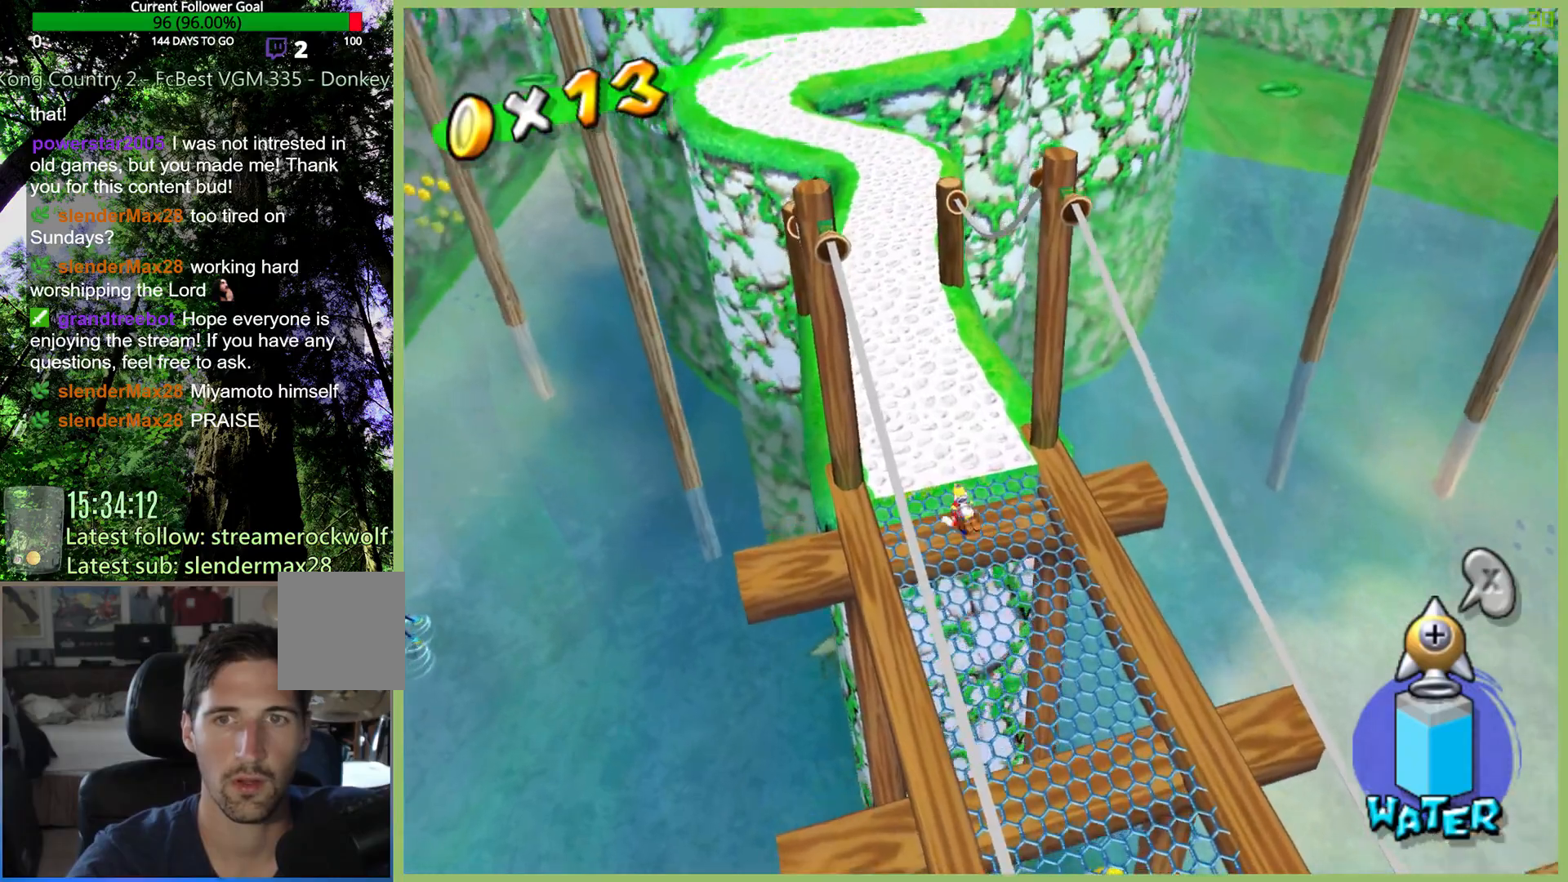
{"buttons": [], "left_stick": "up", "right_stick": "center", "button_events": []}
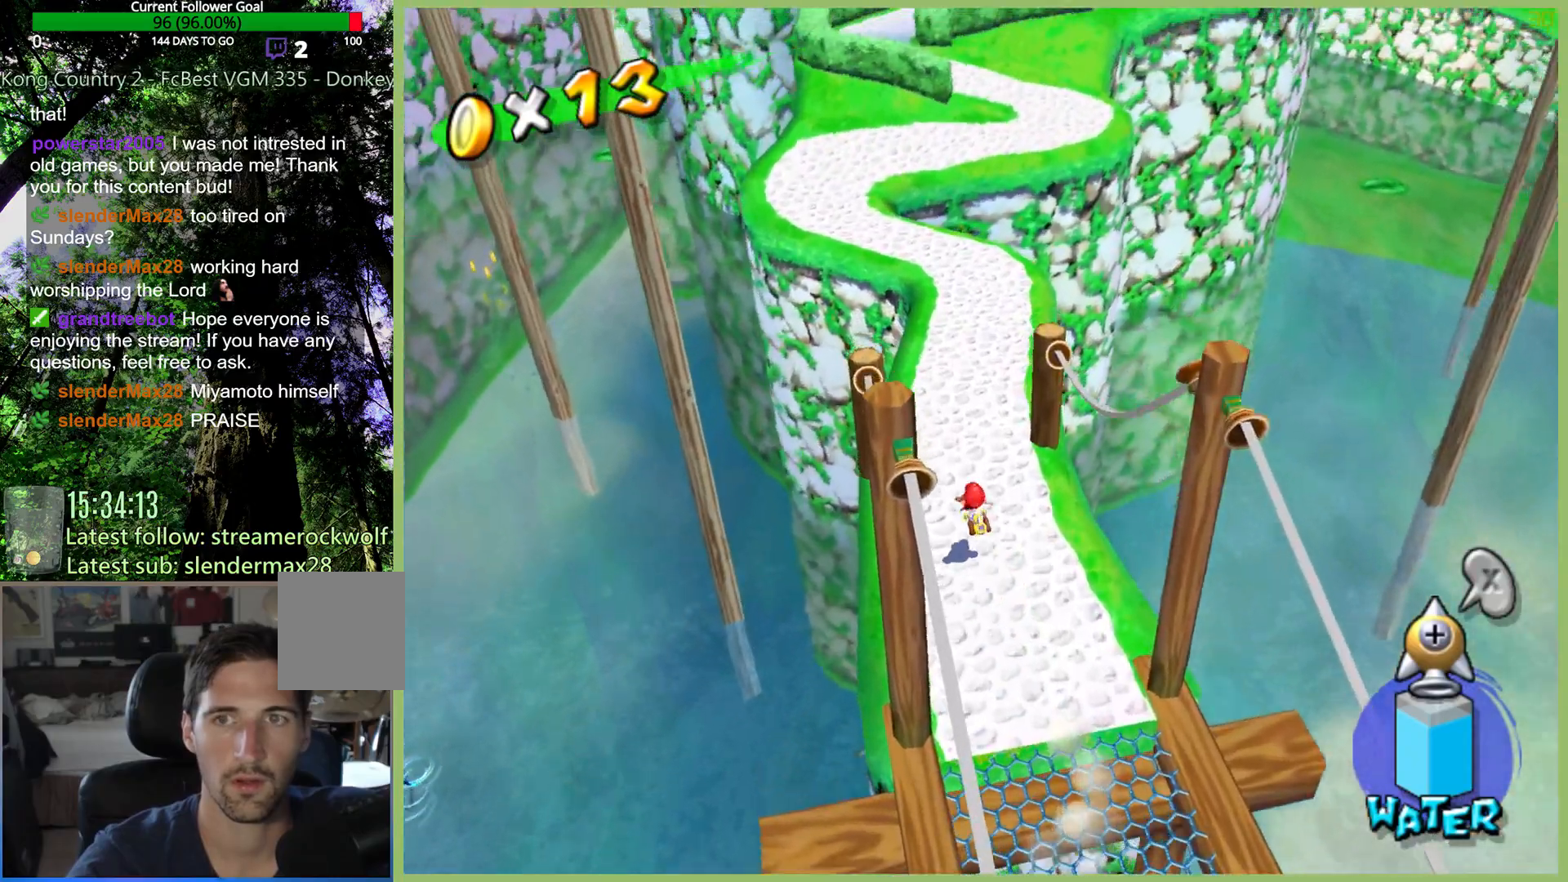
{"buttons": [], "left_stick": "up", "right_stick": "center", "button_events": []}
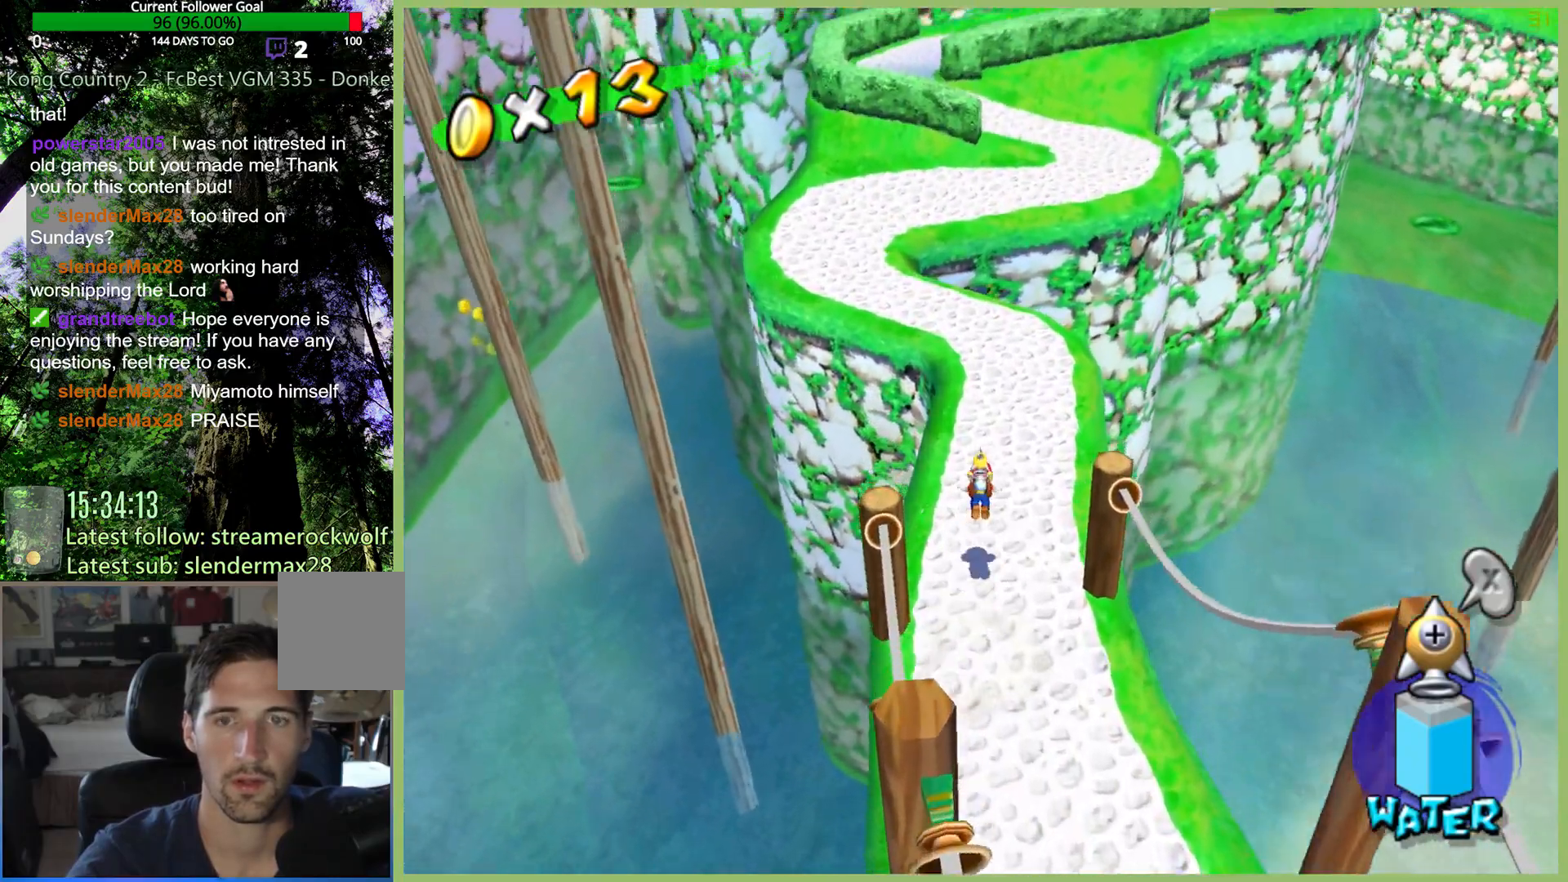
{"buttons": [], "left_stick": "up", "right_stick": "center", "button_events": []}
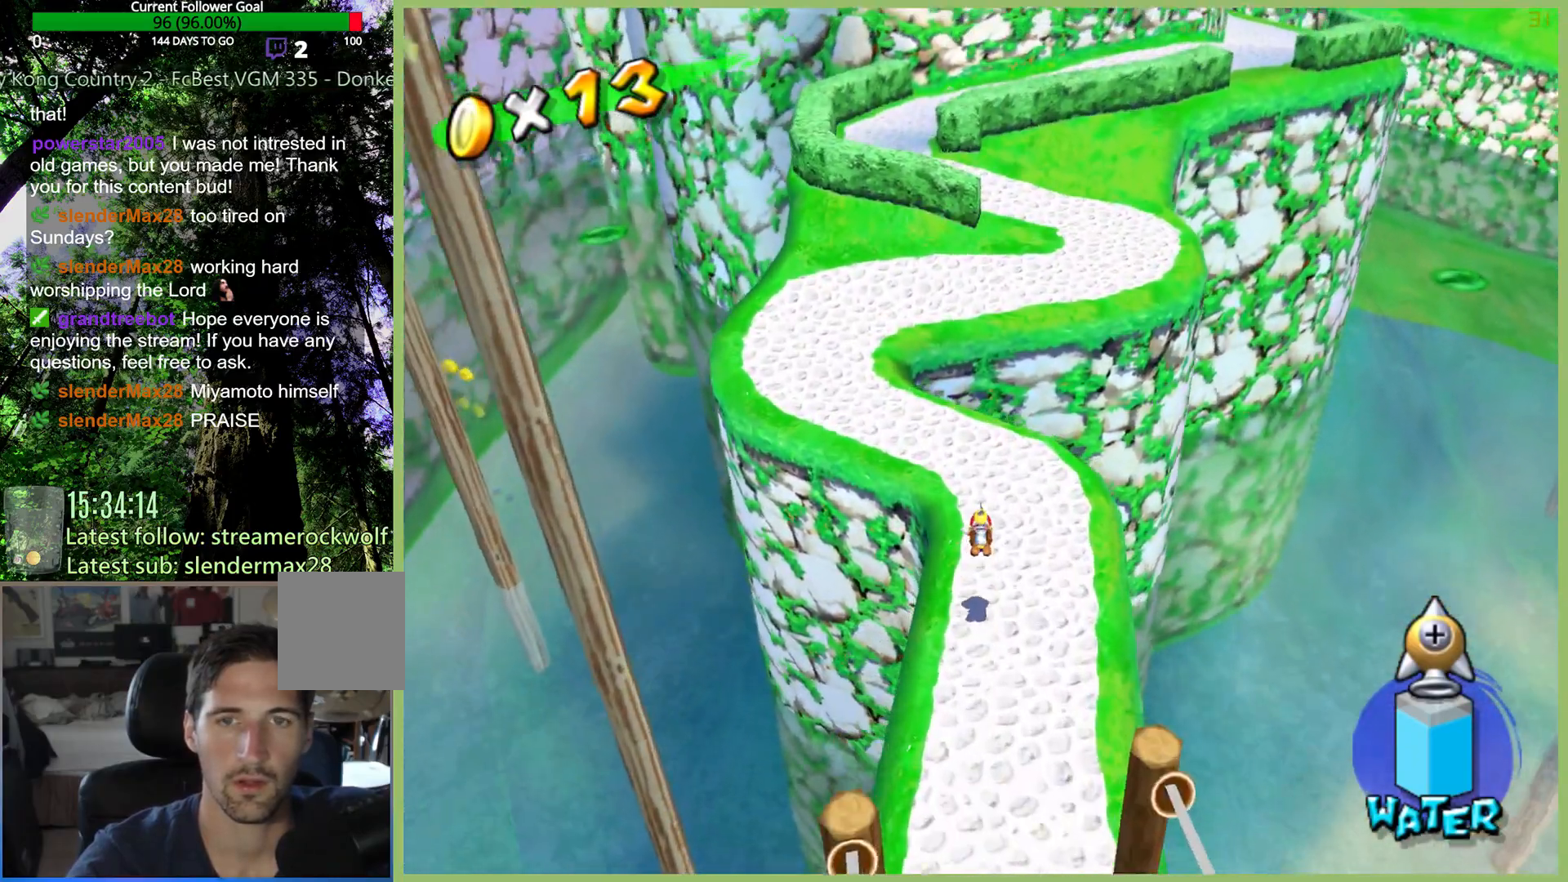
{"buttons": [], "left_stick": "up-left", "right_stick": "center", "button_events": []}
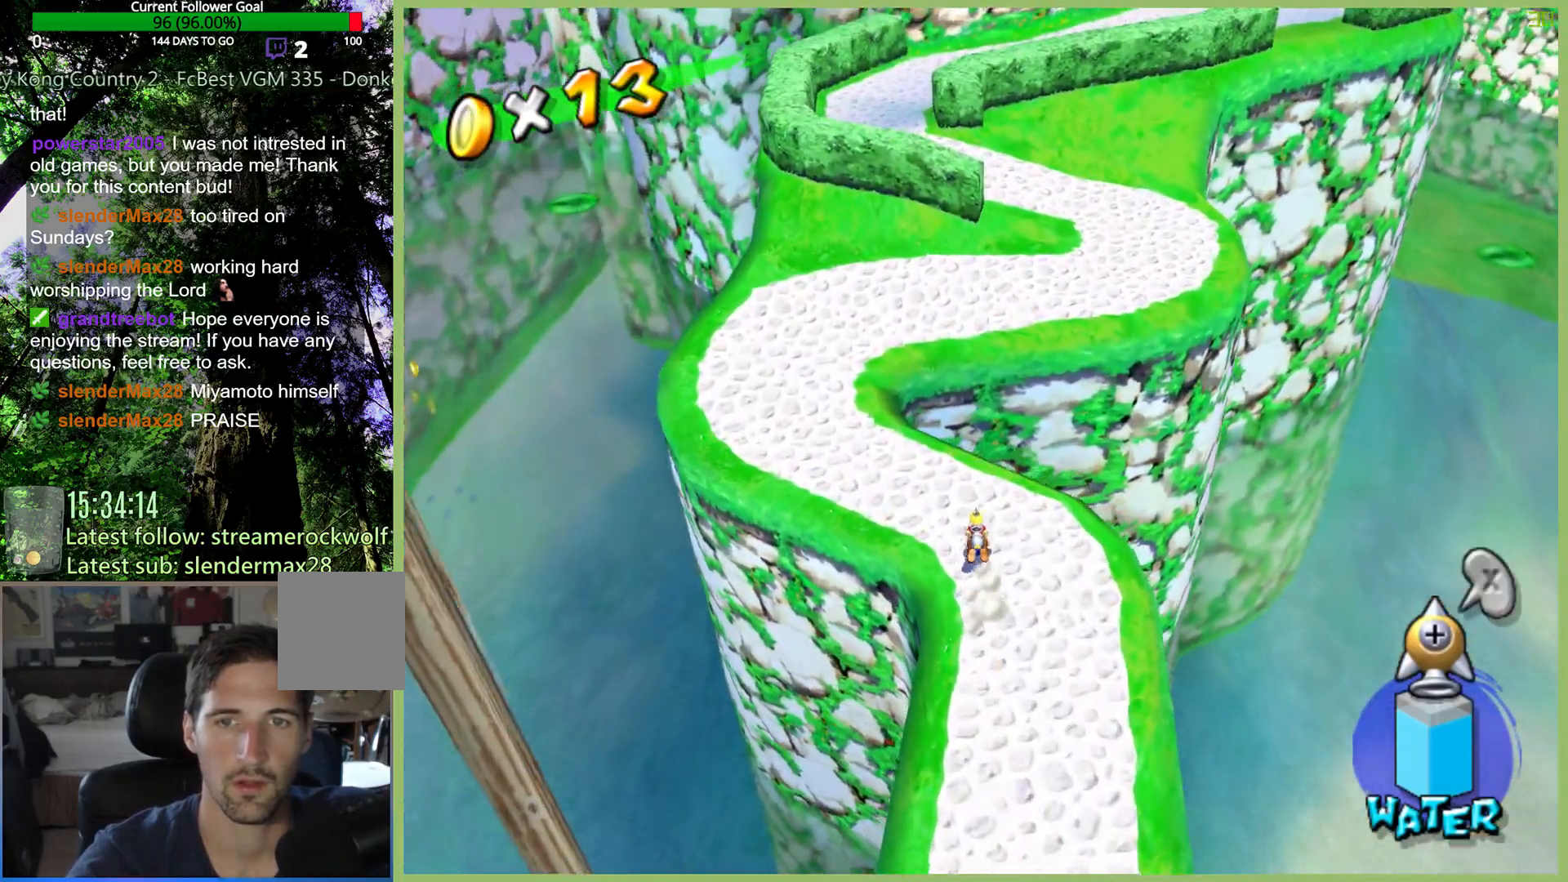
{"buttons": [], "left_stick": "up-right", "right_stick": "center", "button_events": []}
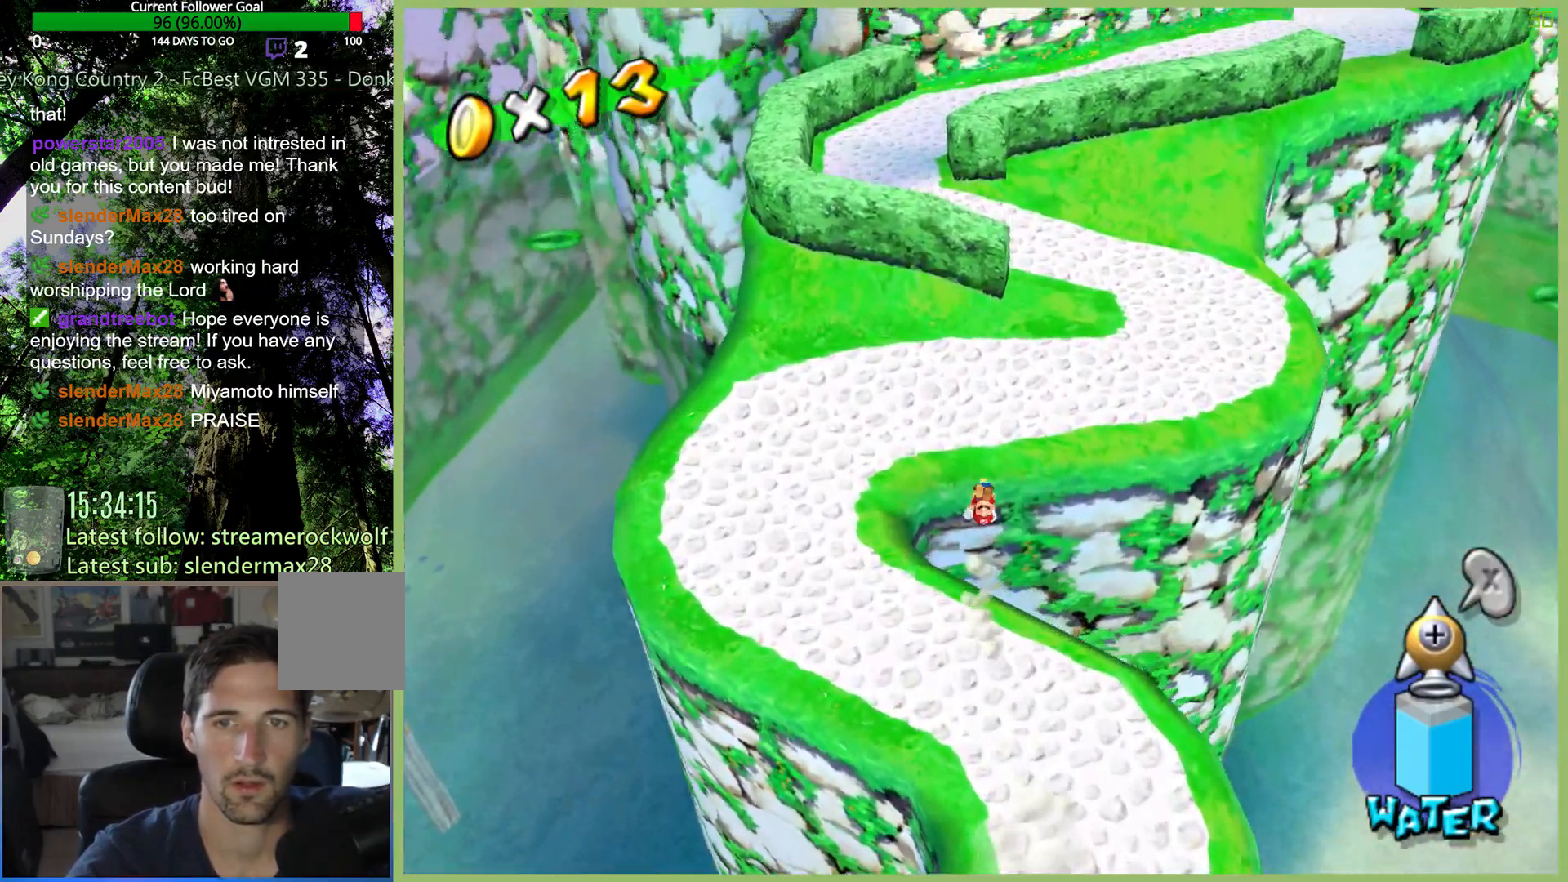
{"buttons": ["R2"], "left_stick": "up-right", "right_stick": "center", "button_events": [[500, "R2", "down"]]}
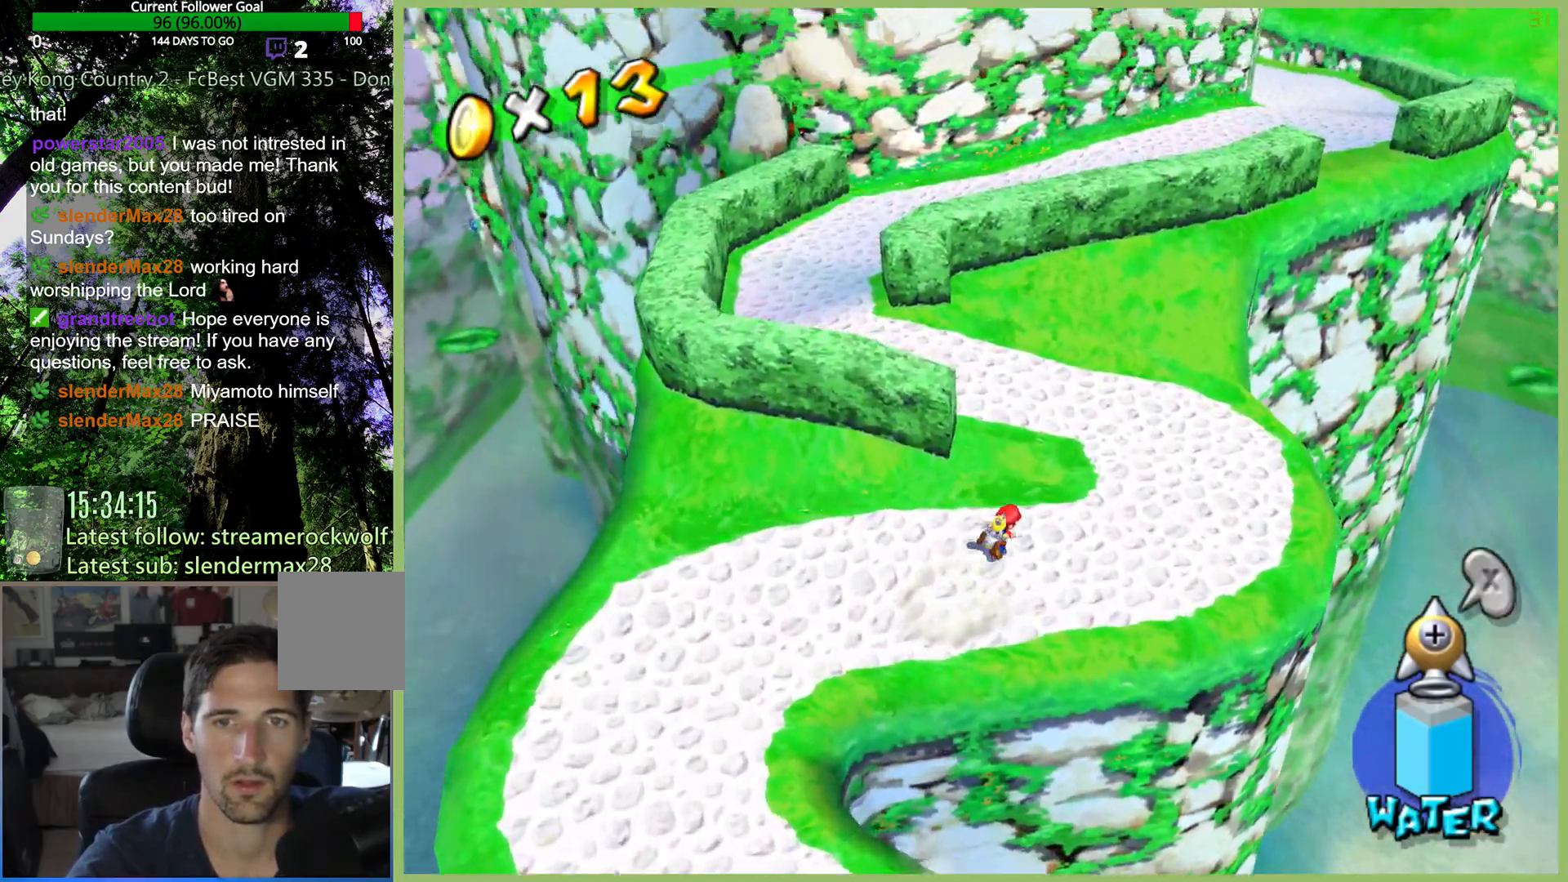
{"buttons": ["R2"], "left_stick": "up-right", "right_stick": "center", "button_events": []}
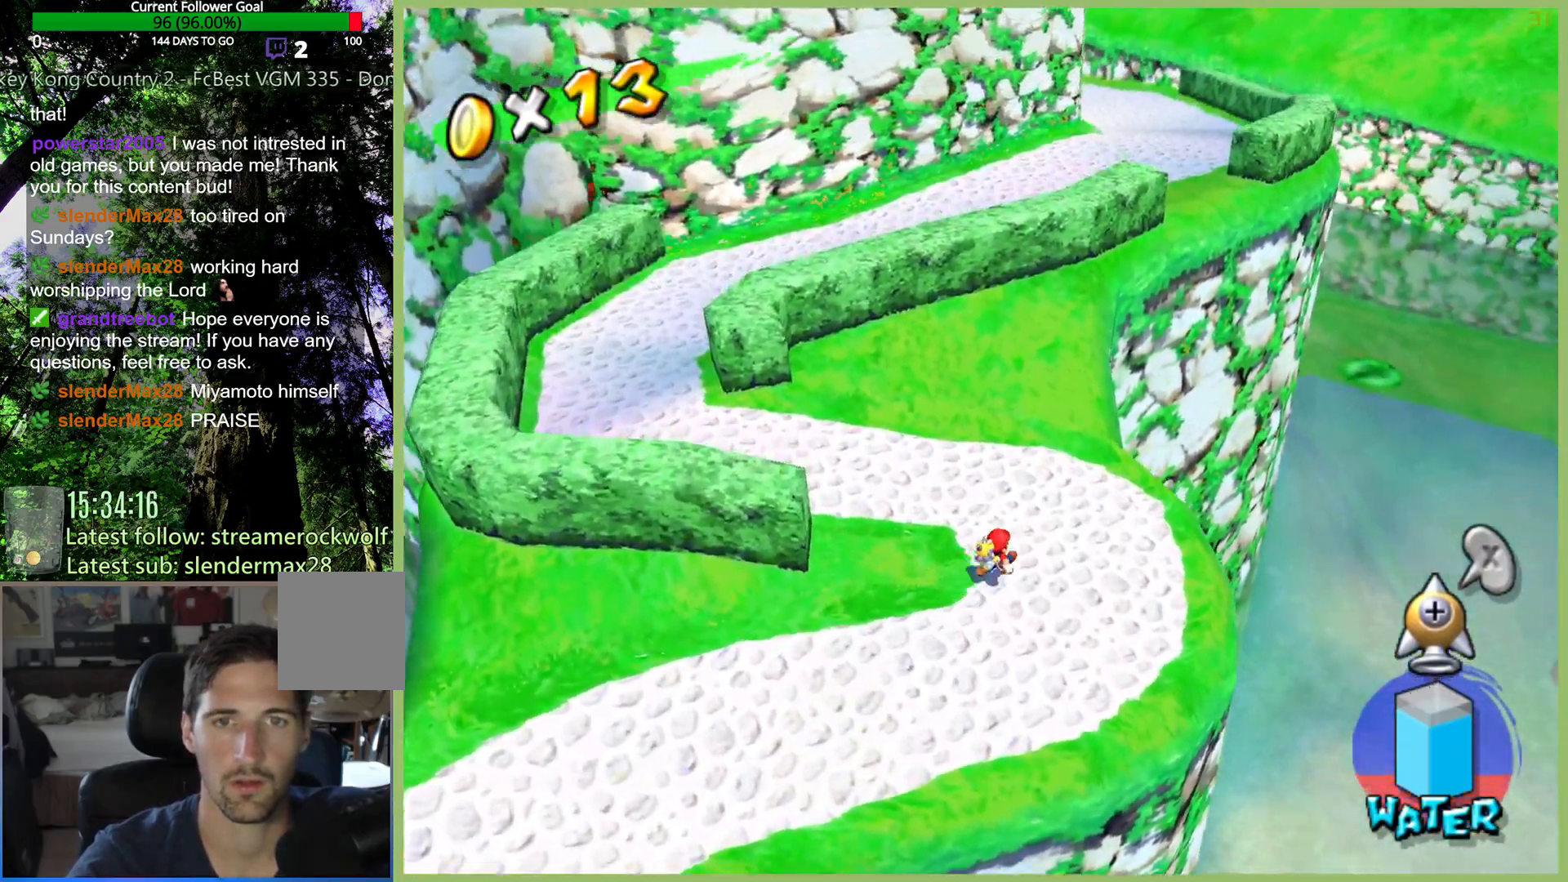
{"buttons": ["R2"], "left_stick": "up", "right_stick": "center", "button_events": []}
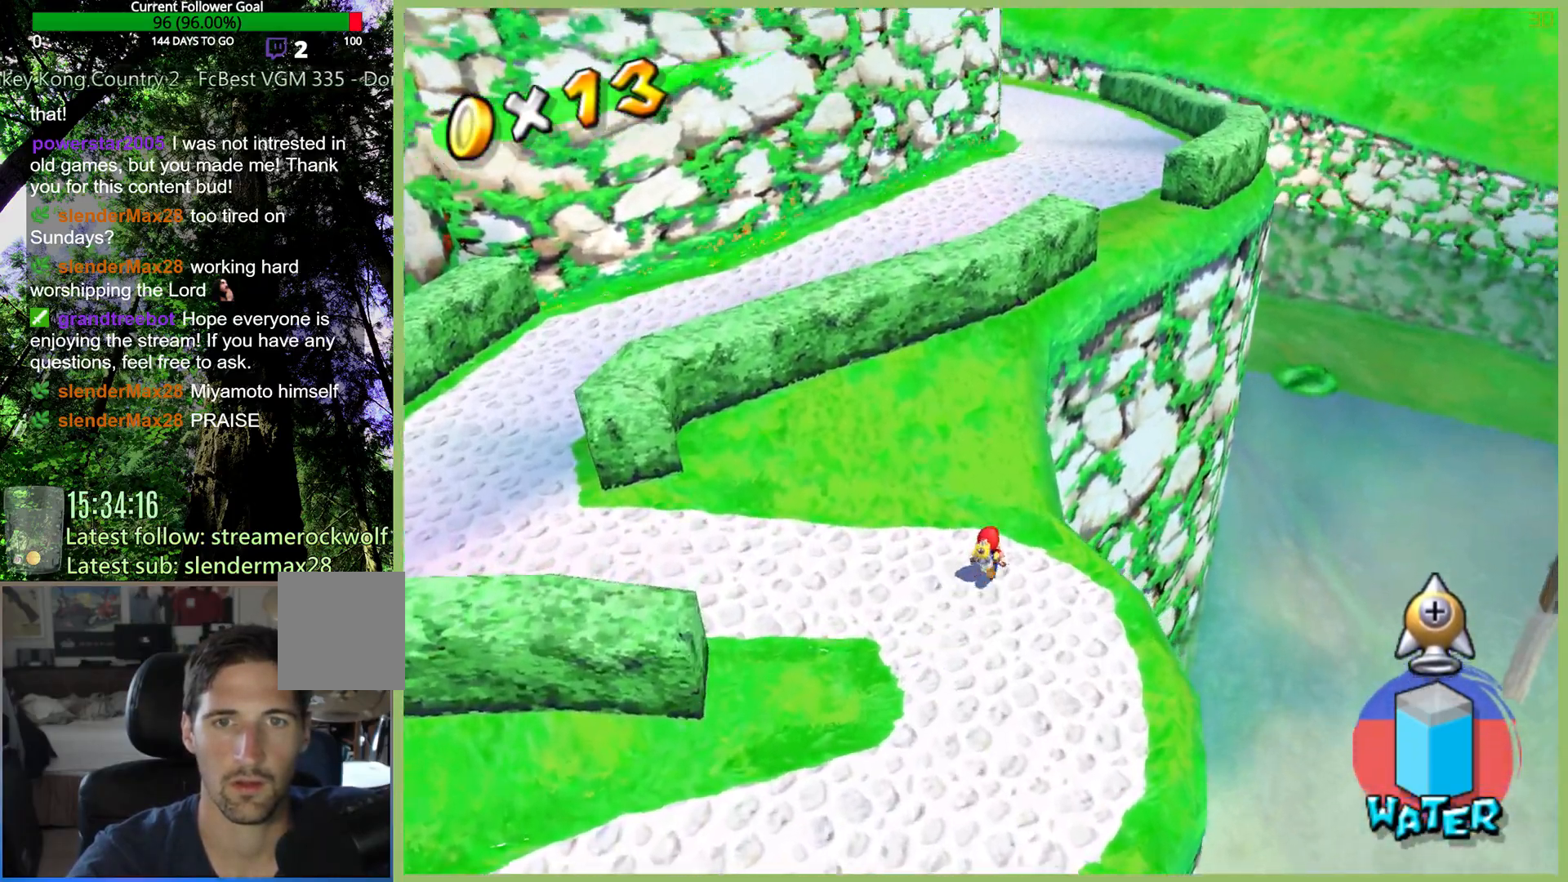
{"buttons": ["R2"], "left_stick": "up", "right_stick": "center", "button_events": []}
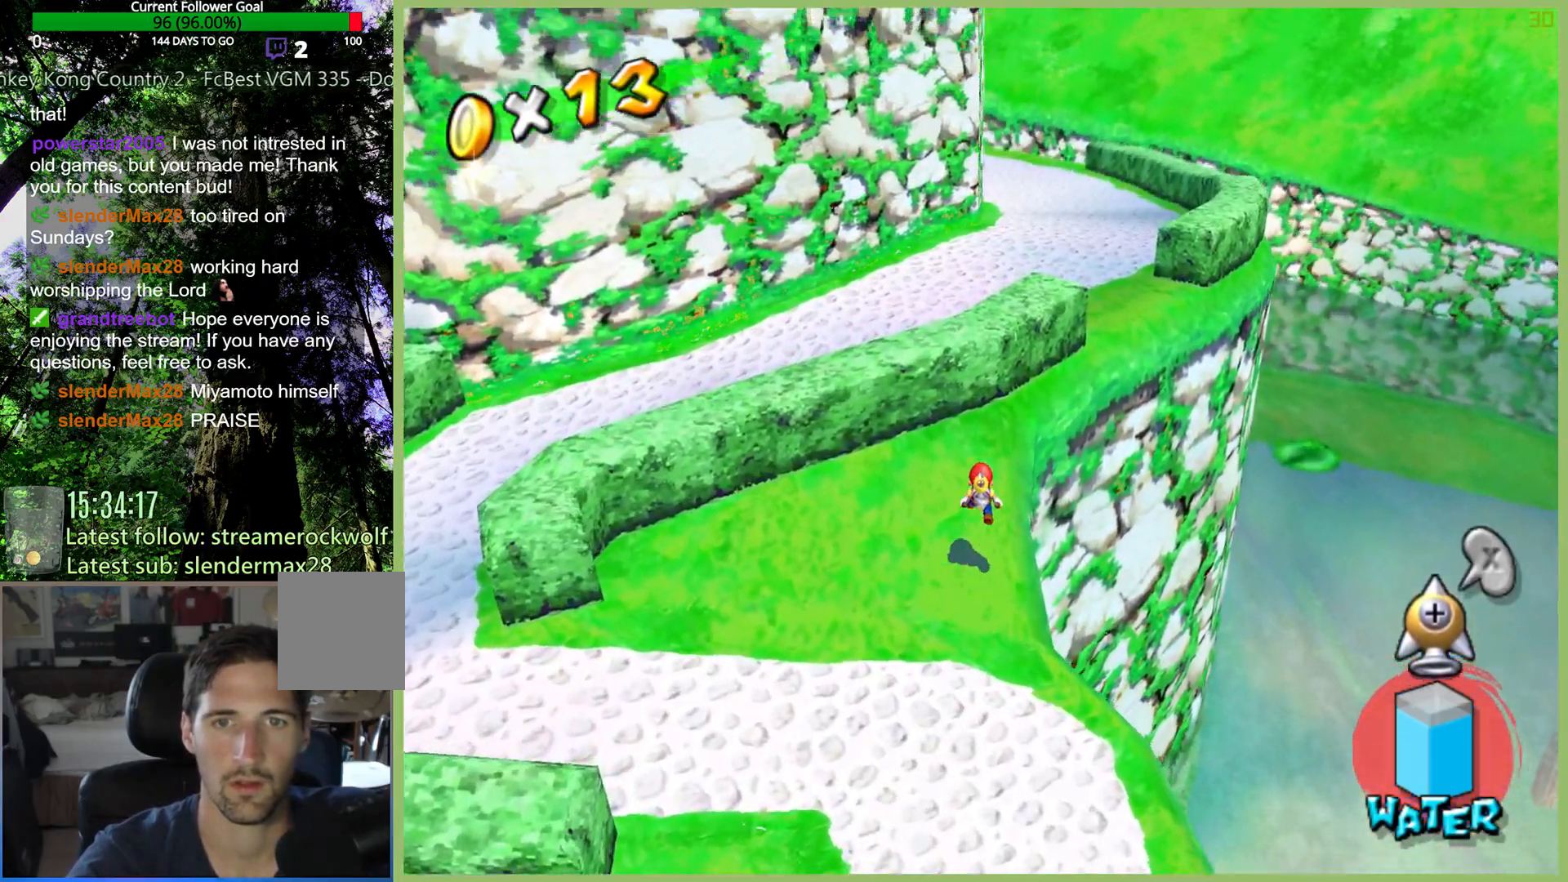
{"buttons": [], "left_stick": "up-left", "right_stick": "center", "button_events": [[233, "R2", "up"]]}
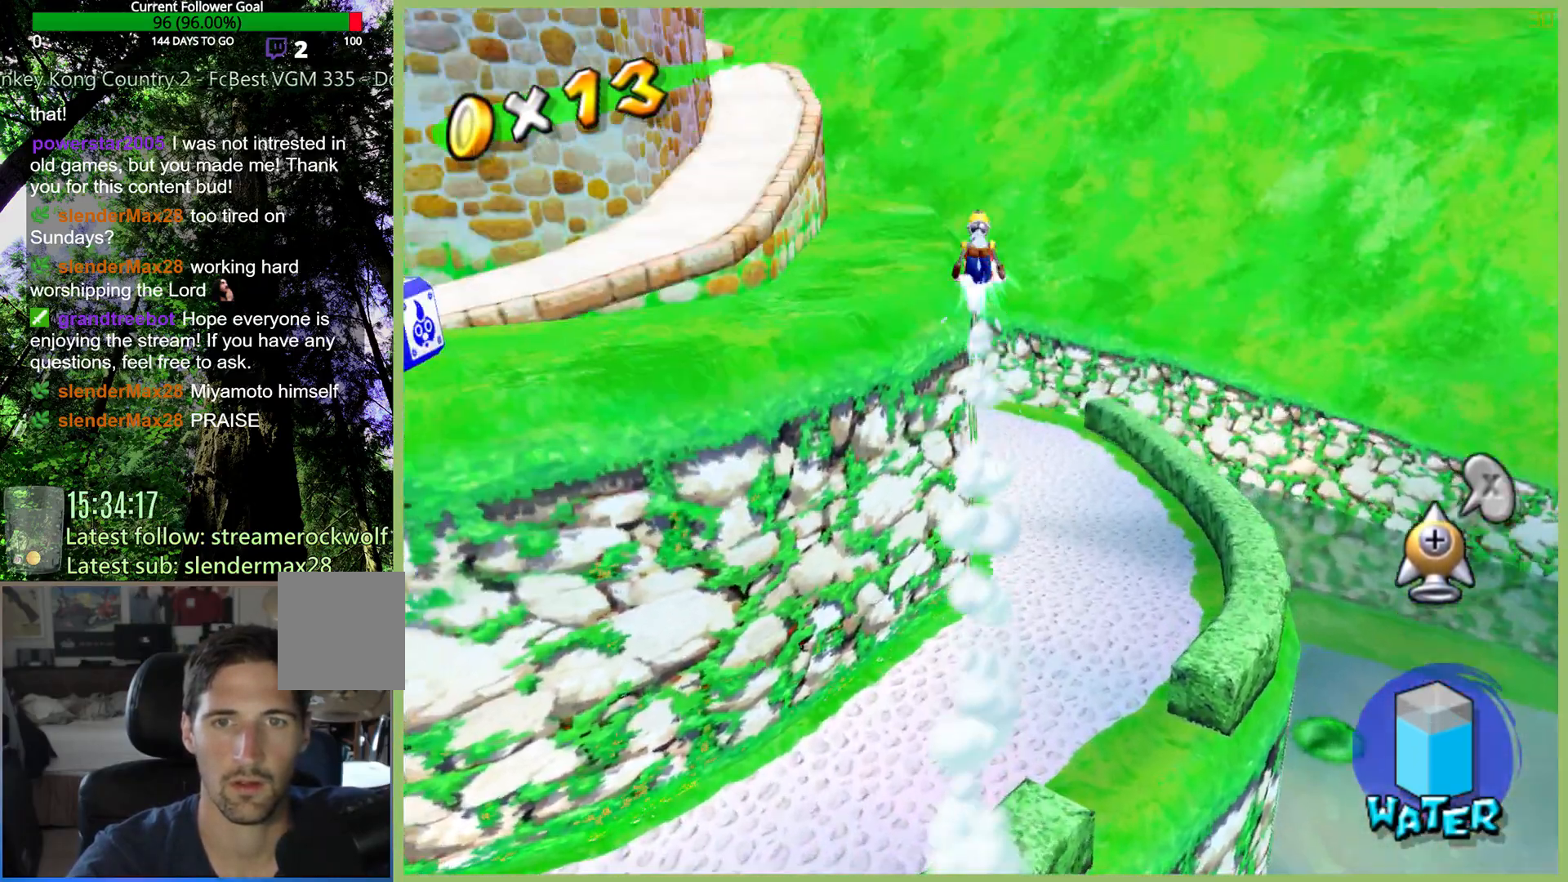
{"buttons": [], "left_stick": "up-left", "right_stick": "center", "button_events": []}